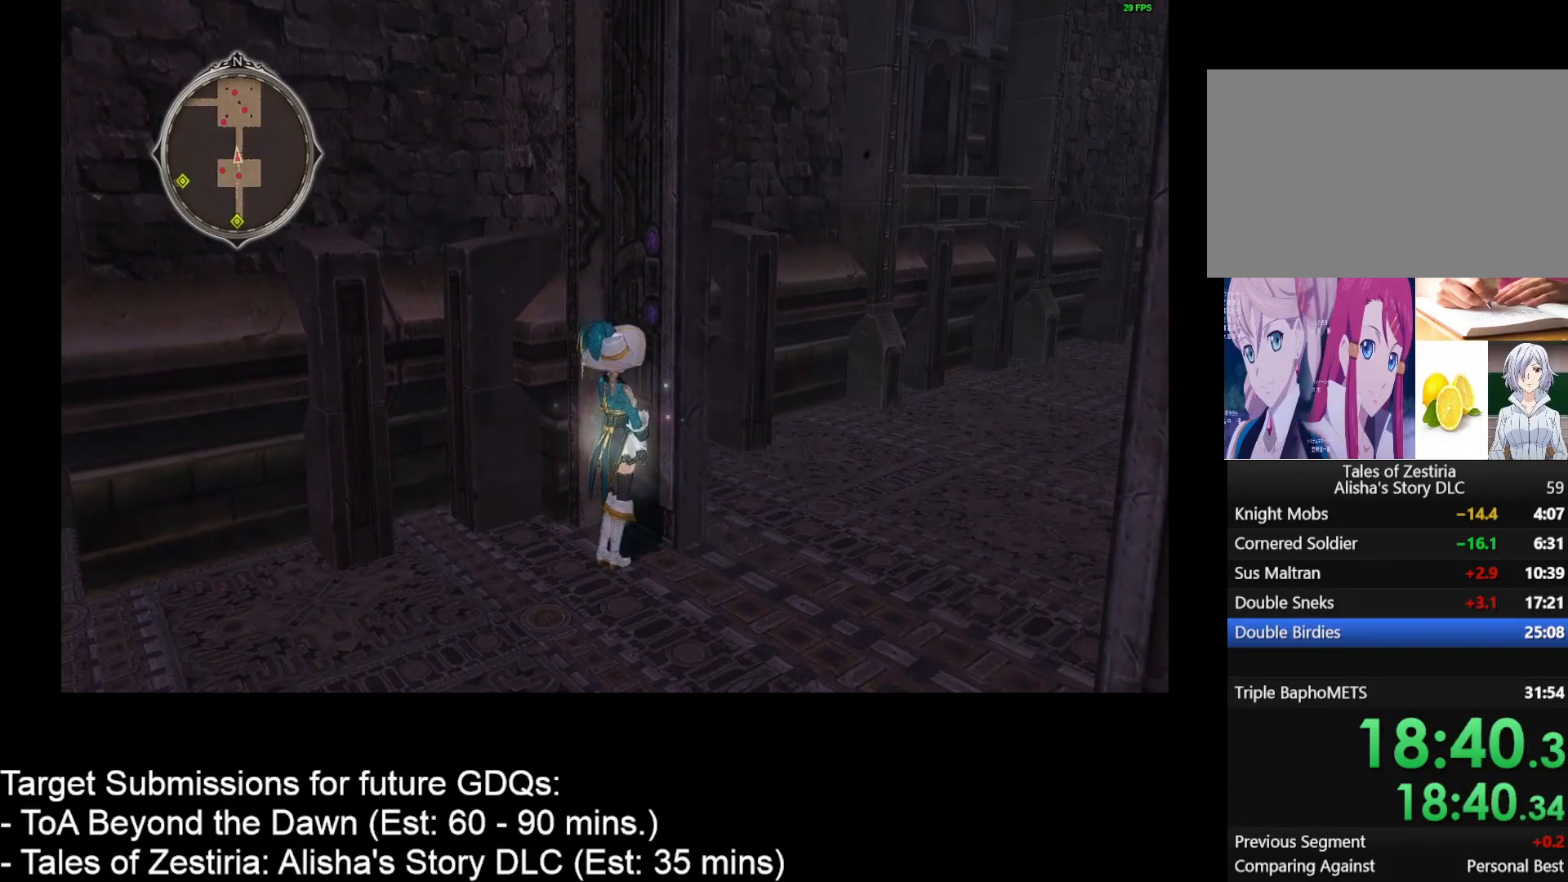
Gameplay with keyboard and mouse; each line is a JSON object with the keys and mouse buttons held at the frame after it. "events" lists presses ("down") and releases ("up") of "1", "2", "3", "4", "a", "caps_lock", "ctrl", "d", "down", "e", "escape", "f", "g", "home", "insert", "left", "r", "return", "right", "s", "shift", "space", "t", "tab", "up", "w", "mouse_left", "mouse_wheel" and "mouse_right" between this image and that frame as [ms after this image, input, new state], when the widget could be followed in between. "mouse_left", "mouse_wheel", "mouse_right" = the "left", "wheel", "right" buttons of the "mouse" list. No other keys are recorded. "wheel" means that the mouse wheel is clicked or scrolled. Not read: mouse_move.
{"keys": [], "mouse": [], "events": []}
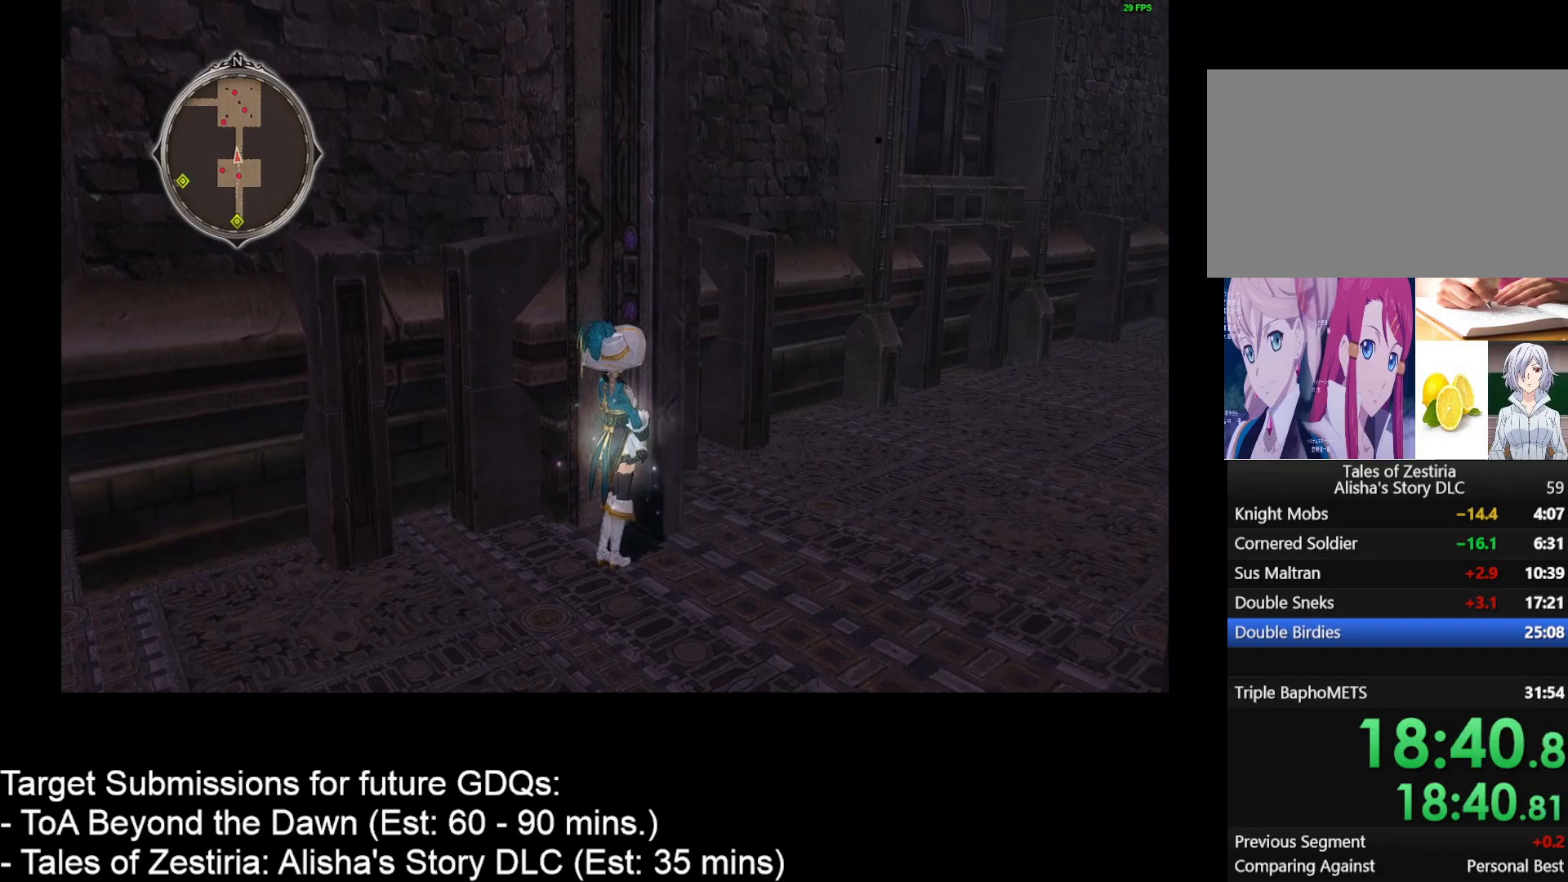
{"keys": [], "mouse": [], "events": []}
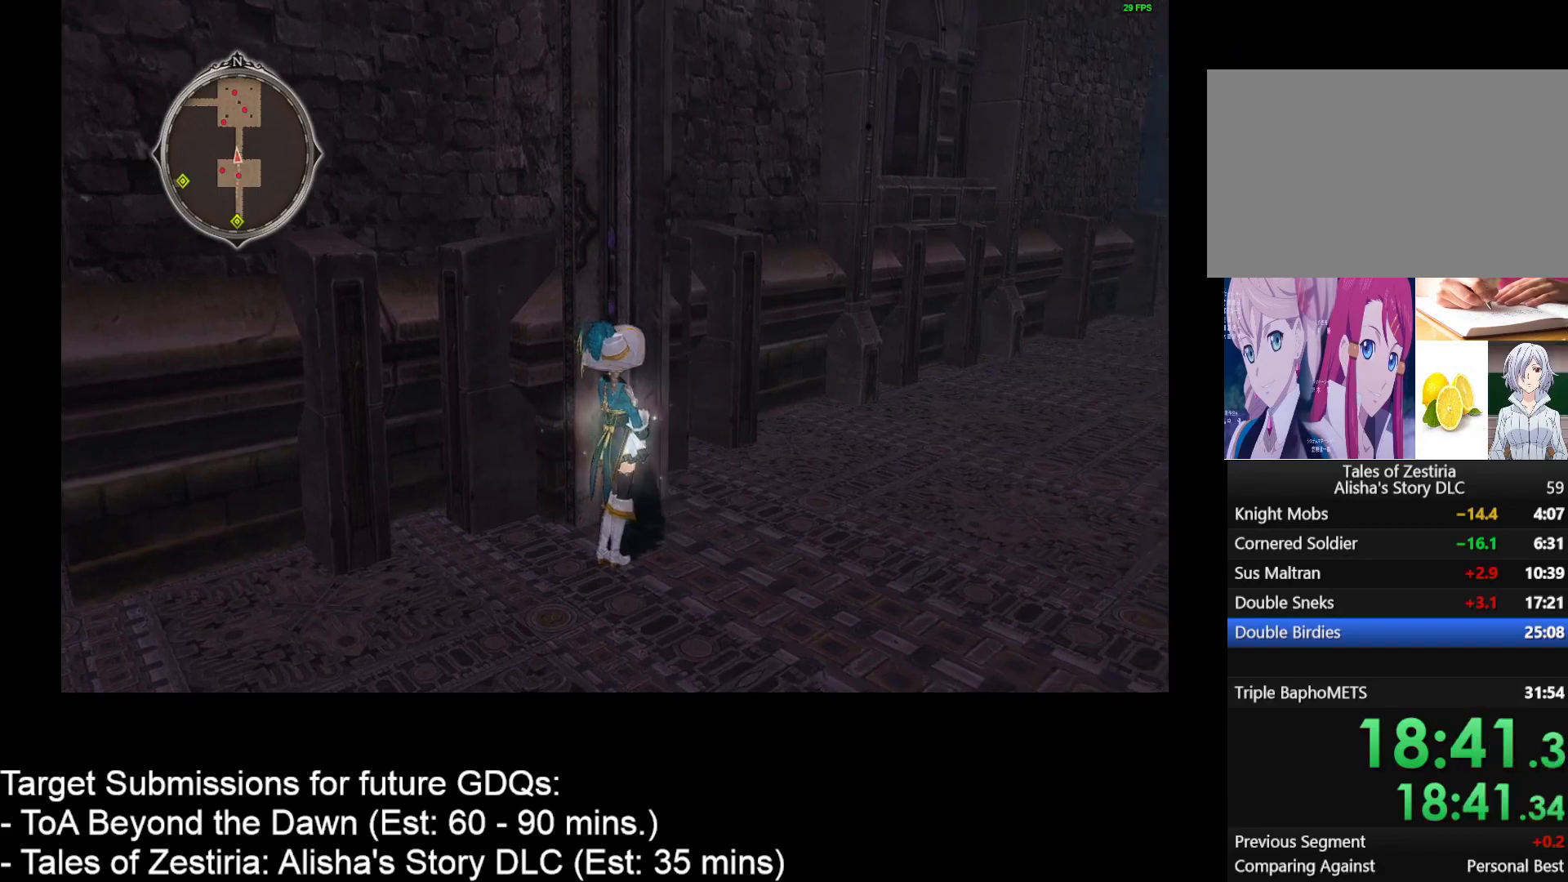
{"keys": ["d", "w"], "mouse": [], "events": [[250, "d", "down"], [317, "w", "down"]]}
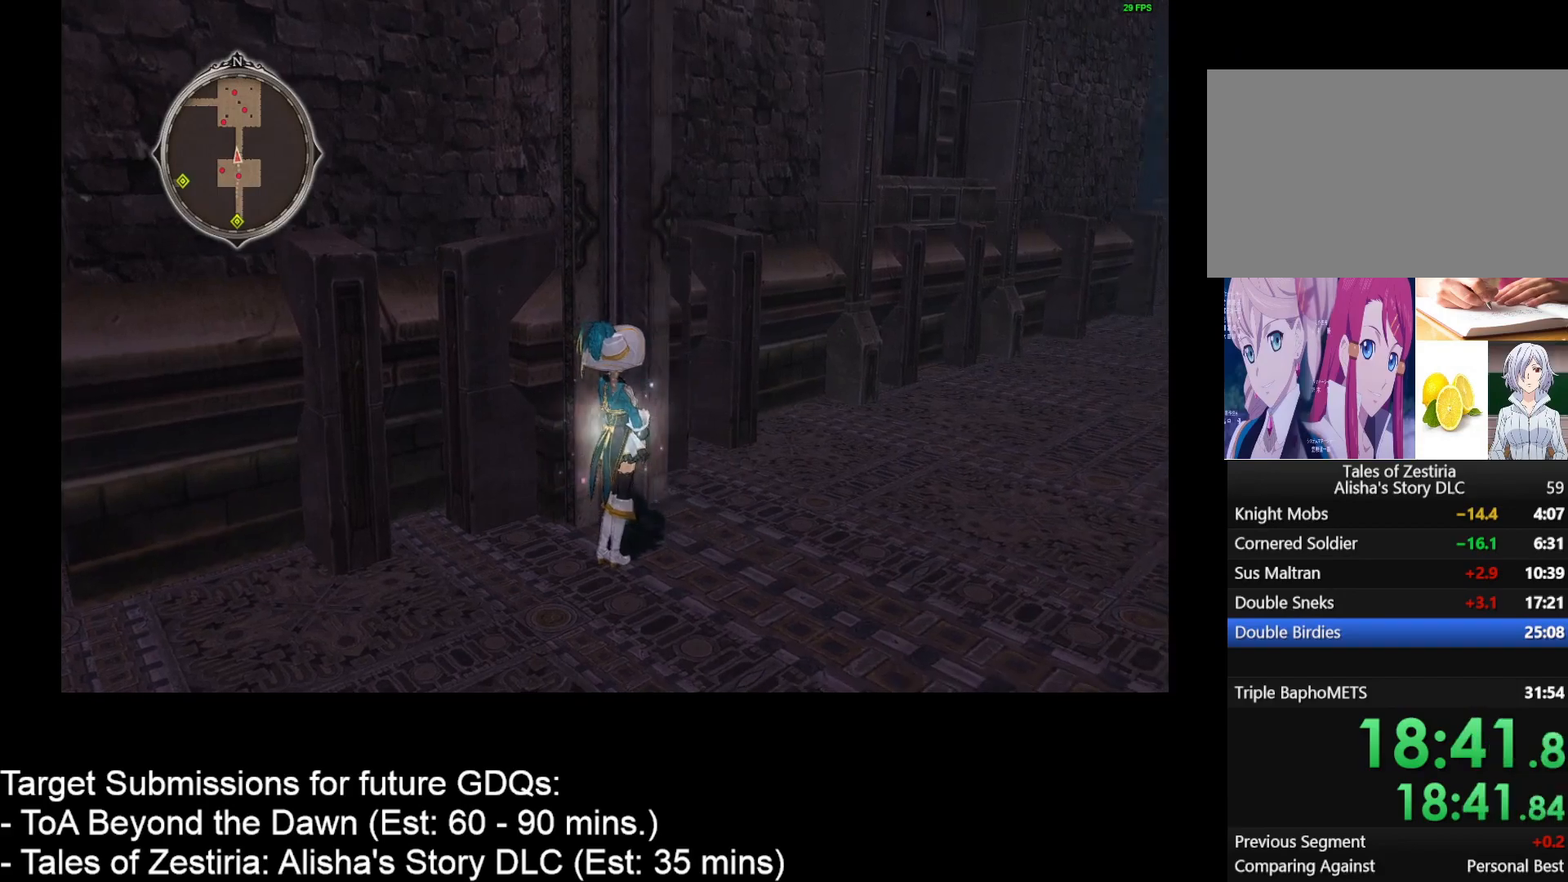
{"keys": ["d", "w"], "mouse": [], "events": []}
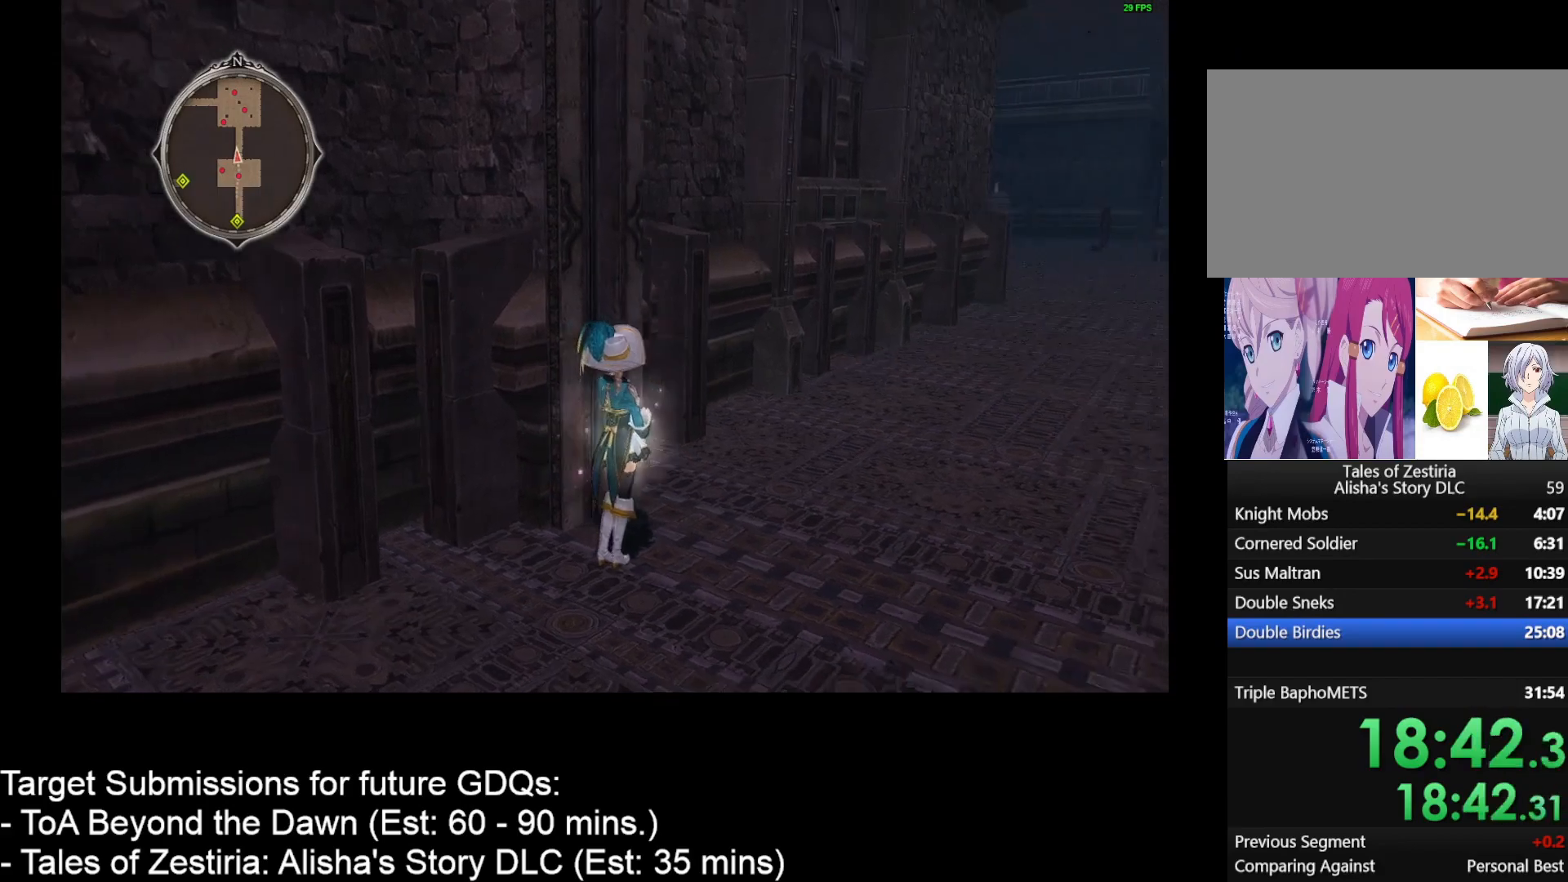
{"keys": ["d", "w"], "mouse": [], "events": []}
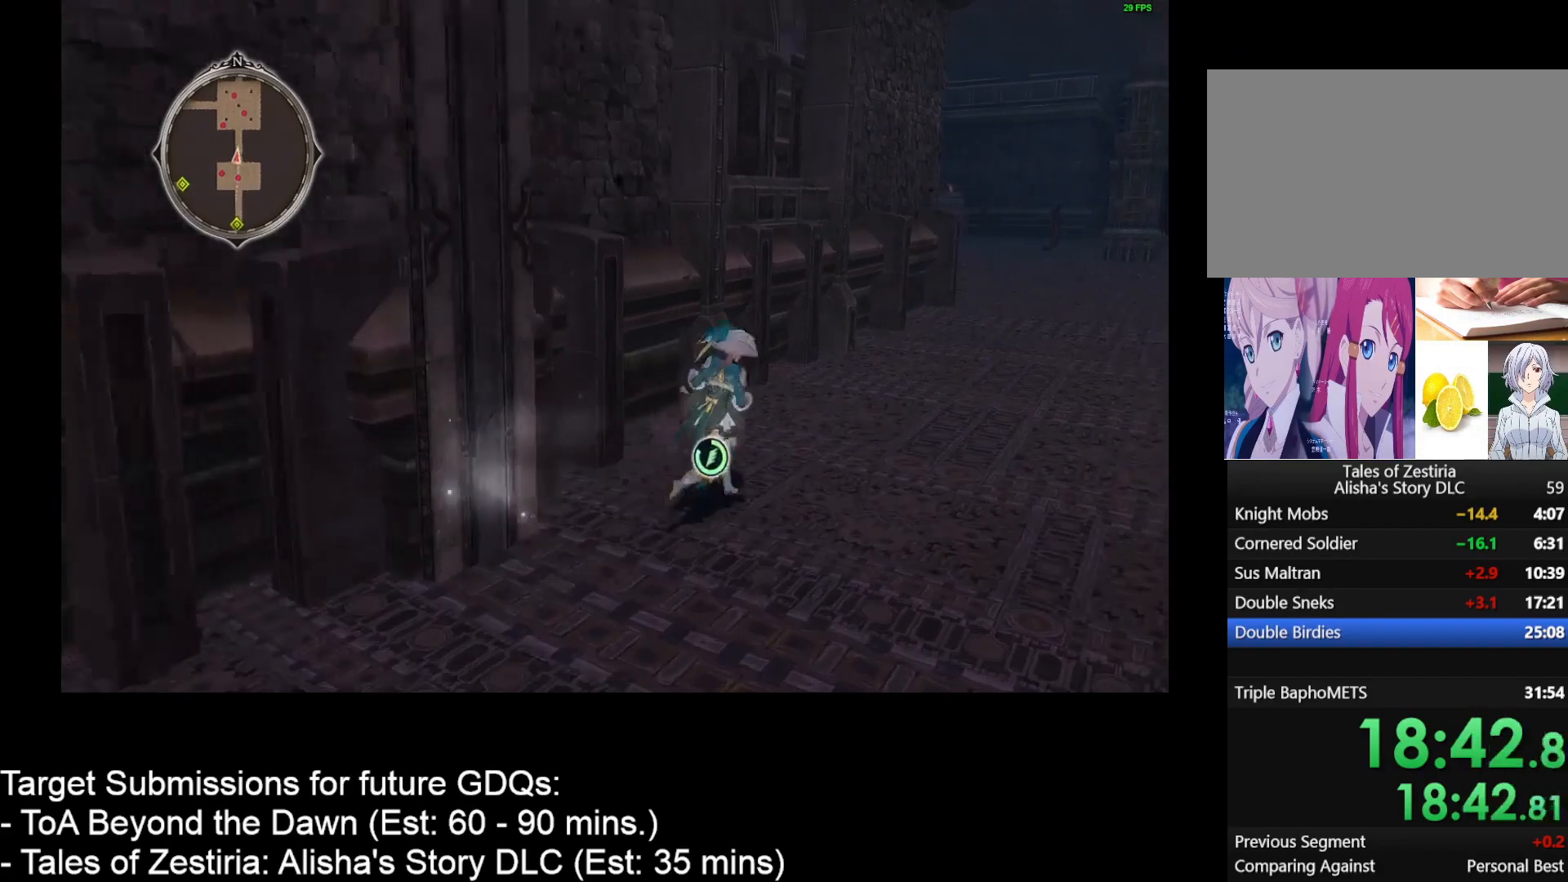
{"keys": ["d", "w"], "mouse": [], "events": []}
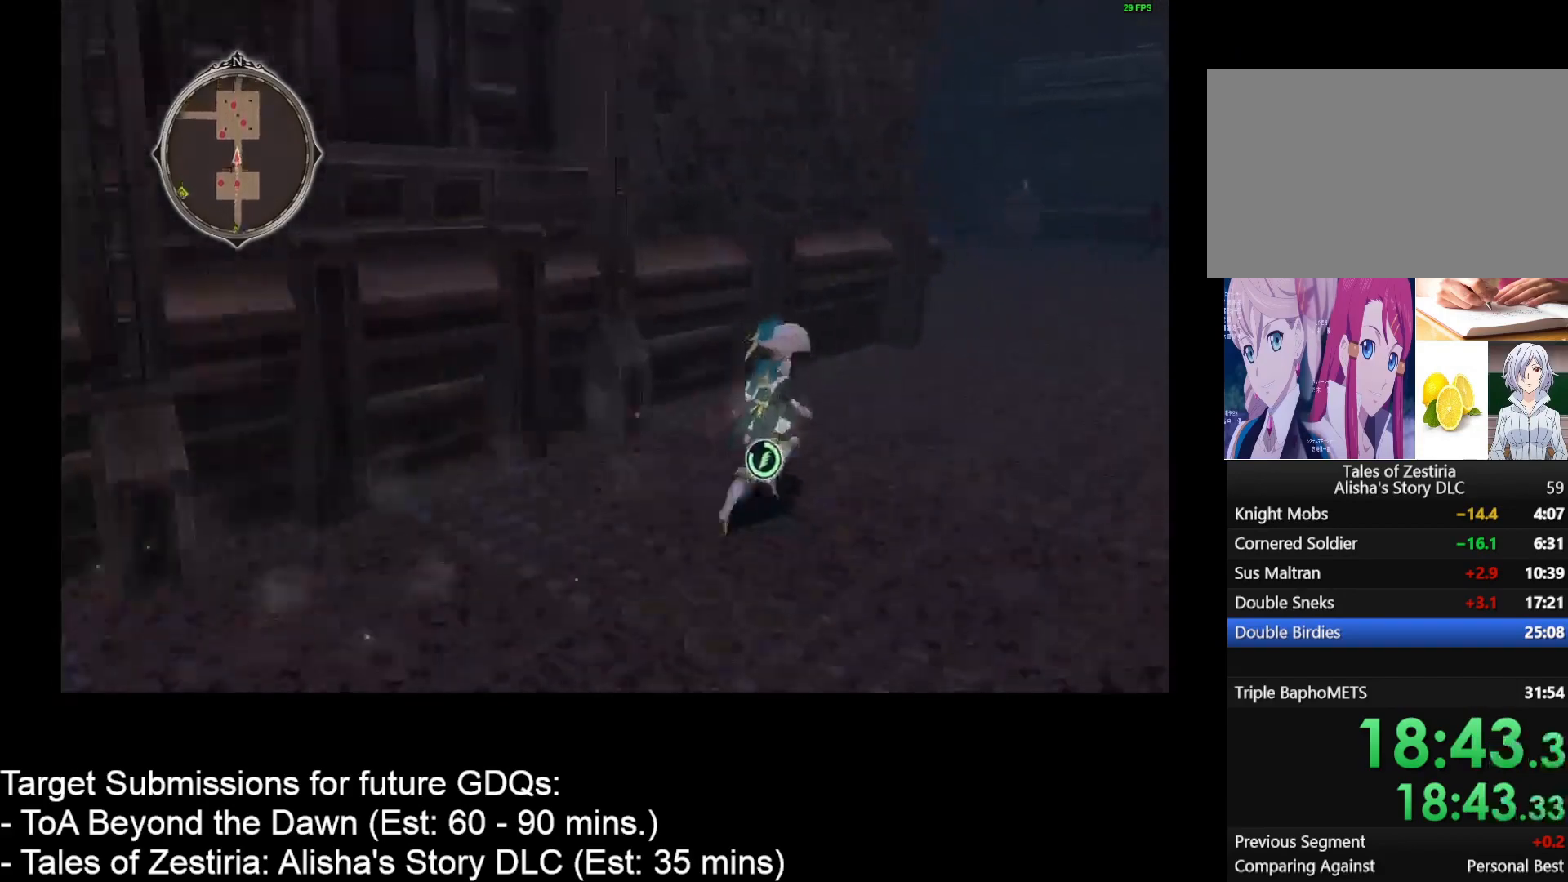
{"keys": ["d", "w"], "mouse": [], "events": []}
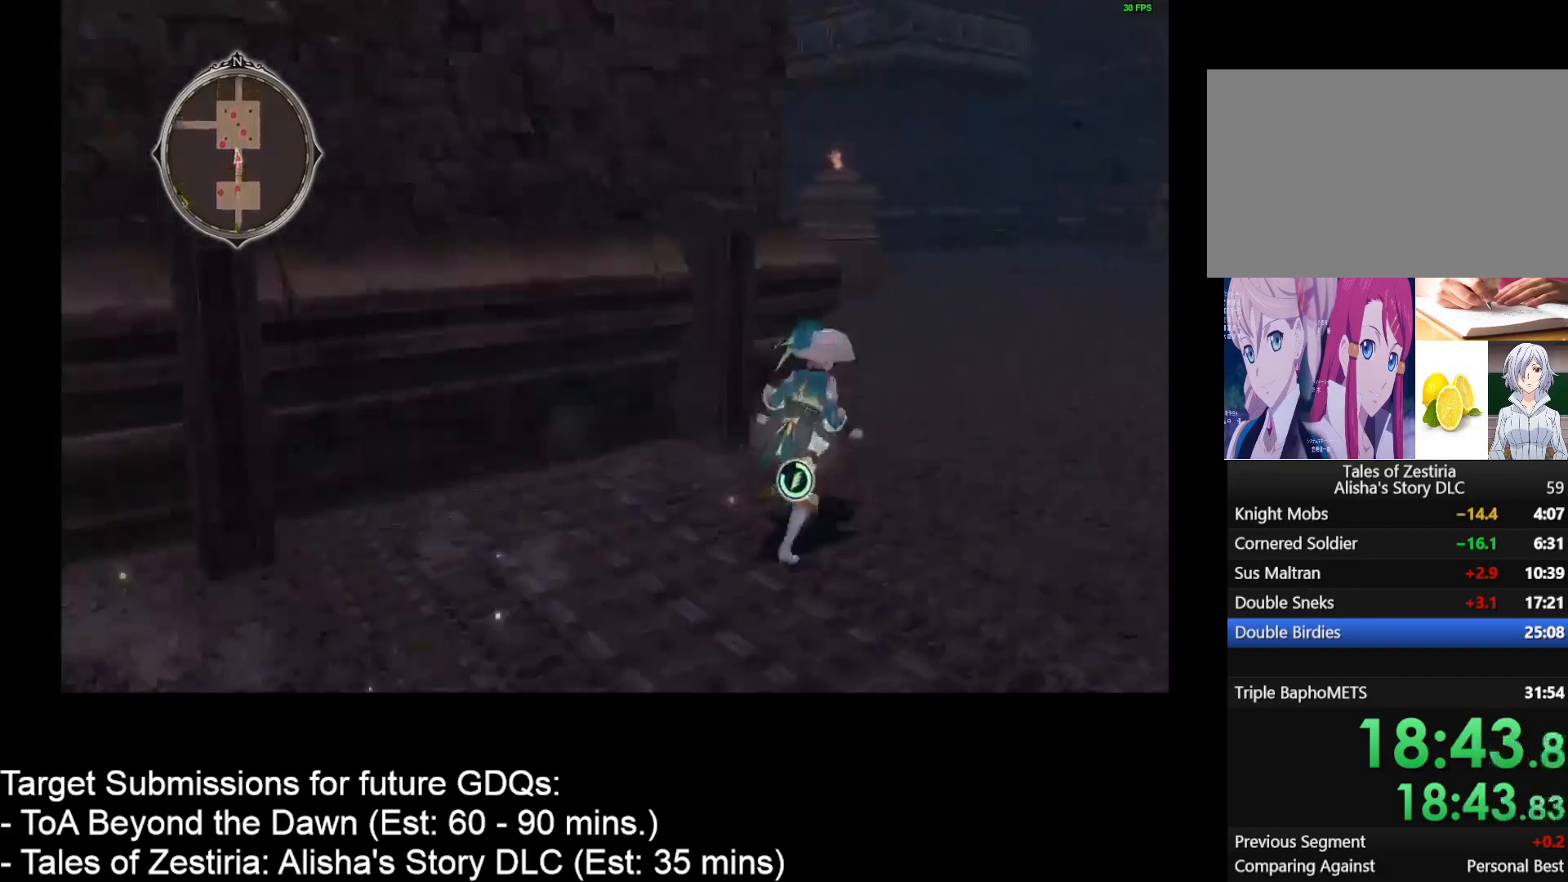
{"keys": ["d", "w"], "mouse": [], "events": []}
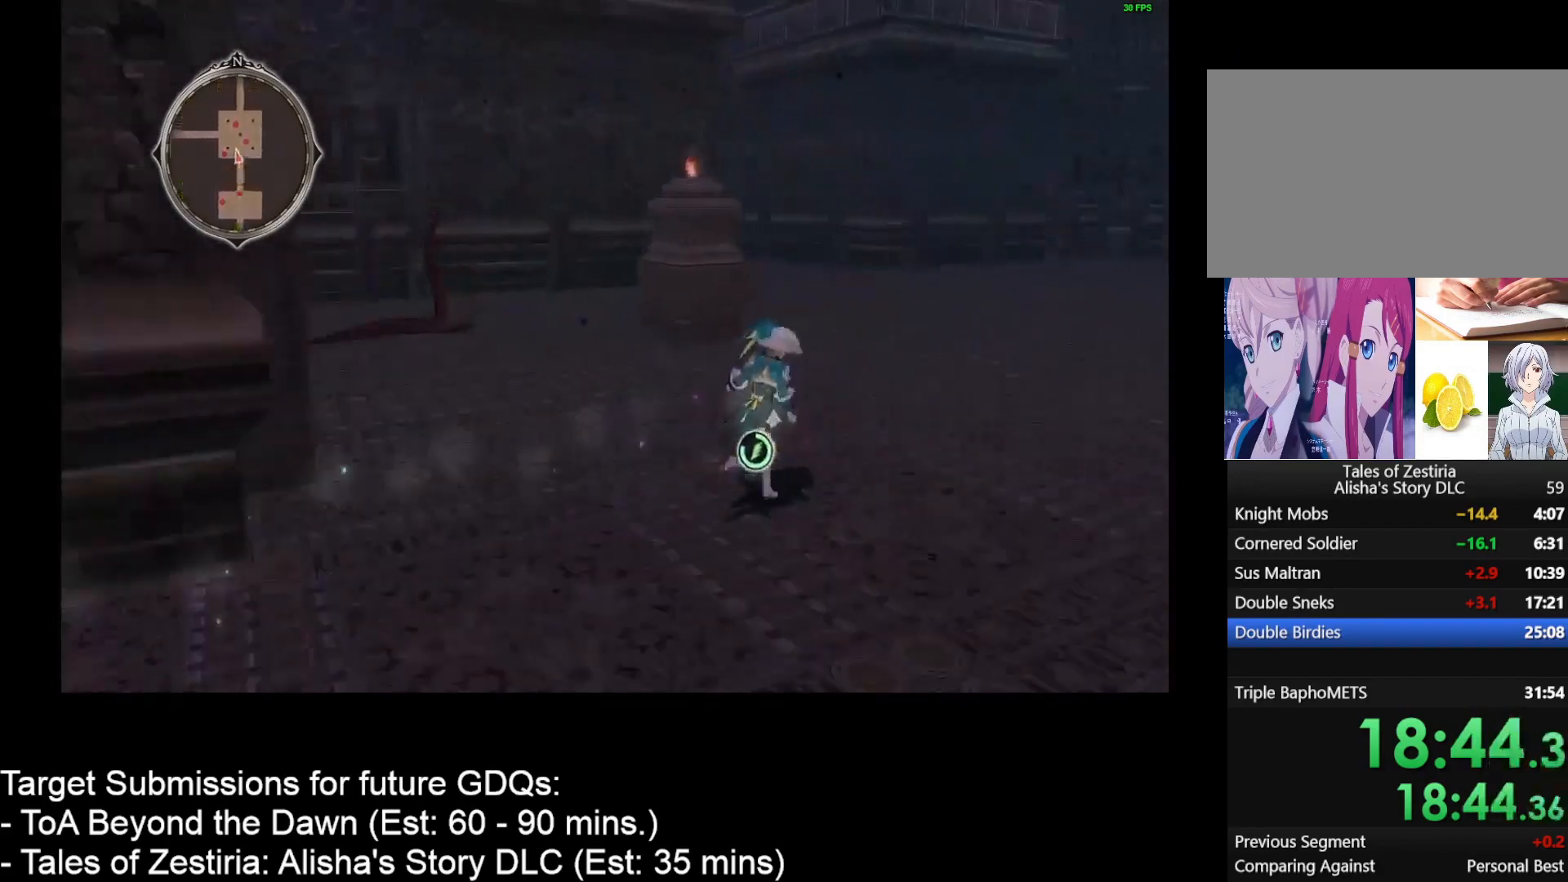
{"keys": ["d", "w"], "mouse": [], "events": []}
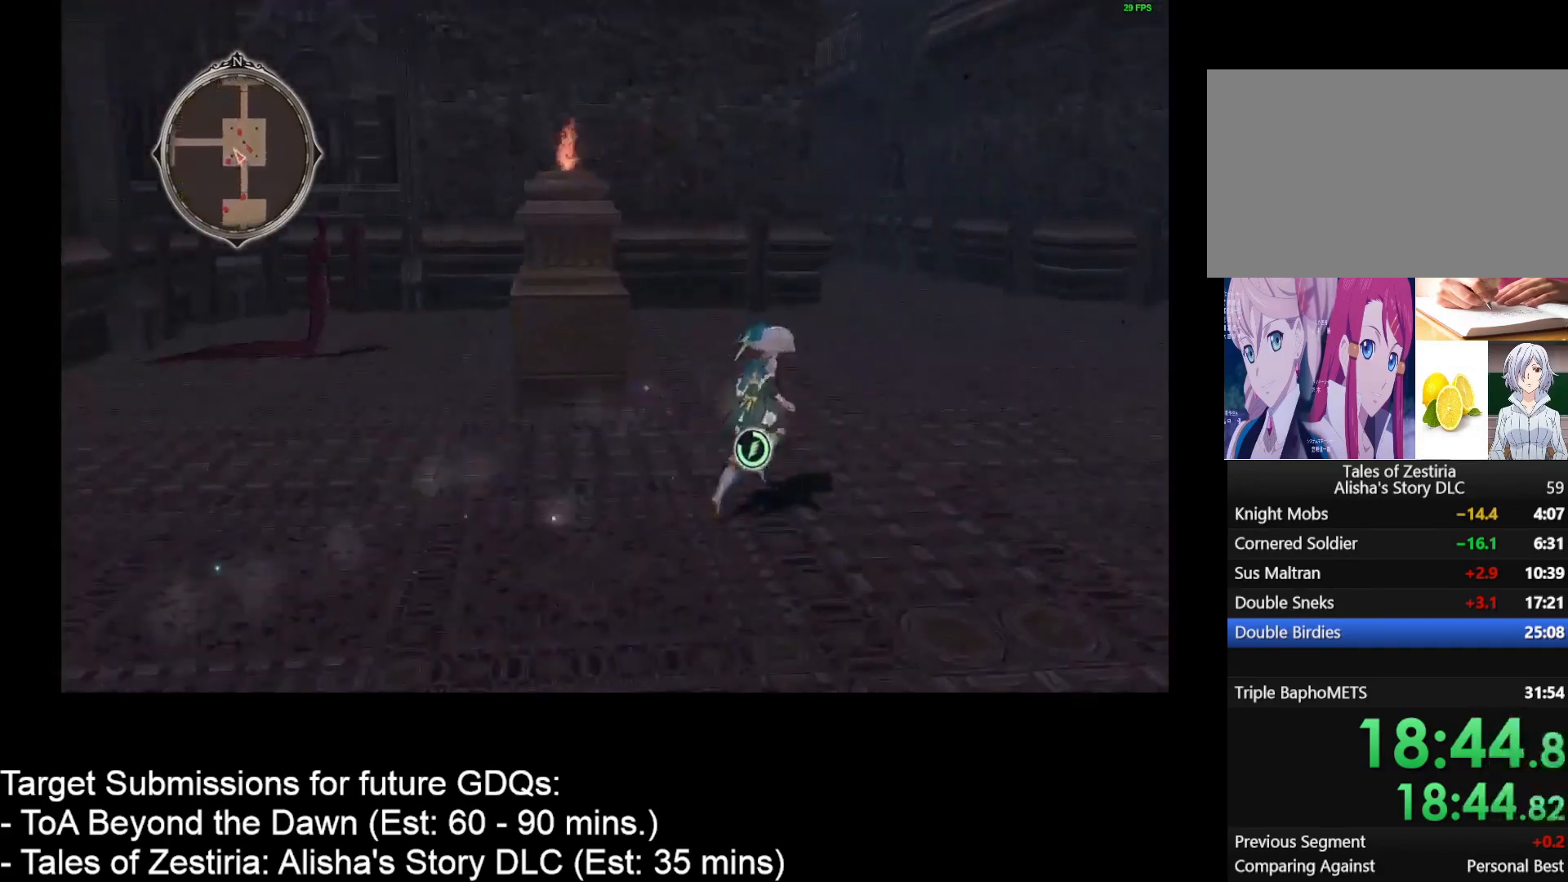
{"keys": ["d", "w"], "mouse": [], "events": []}
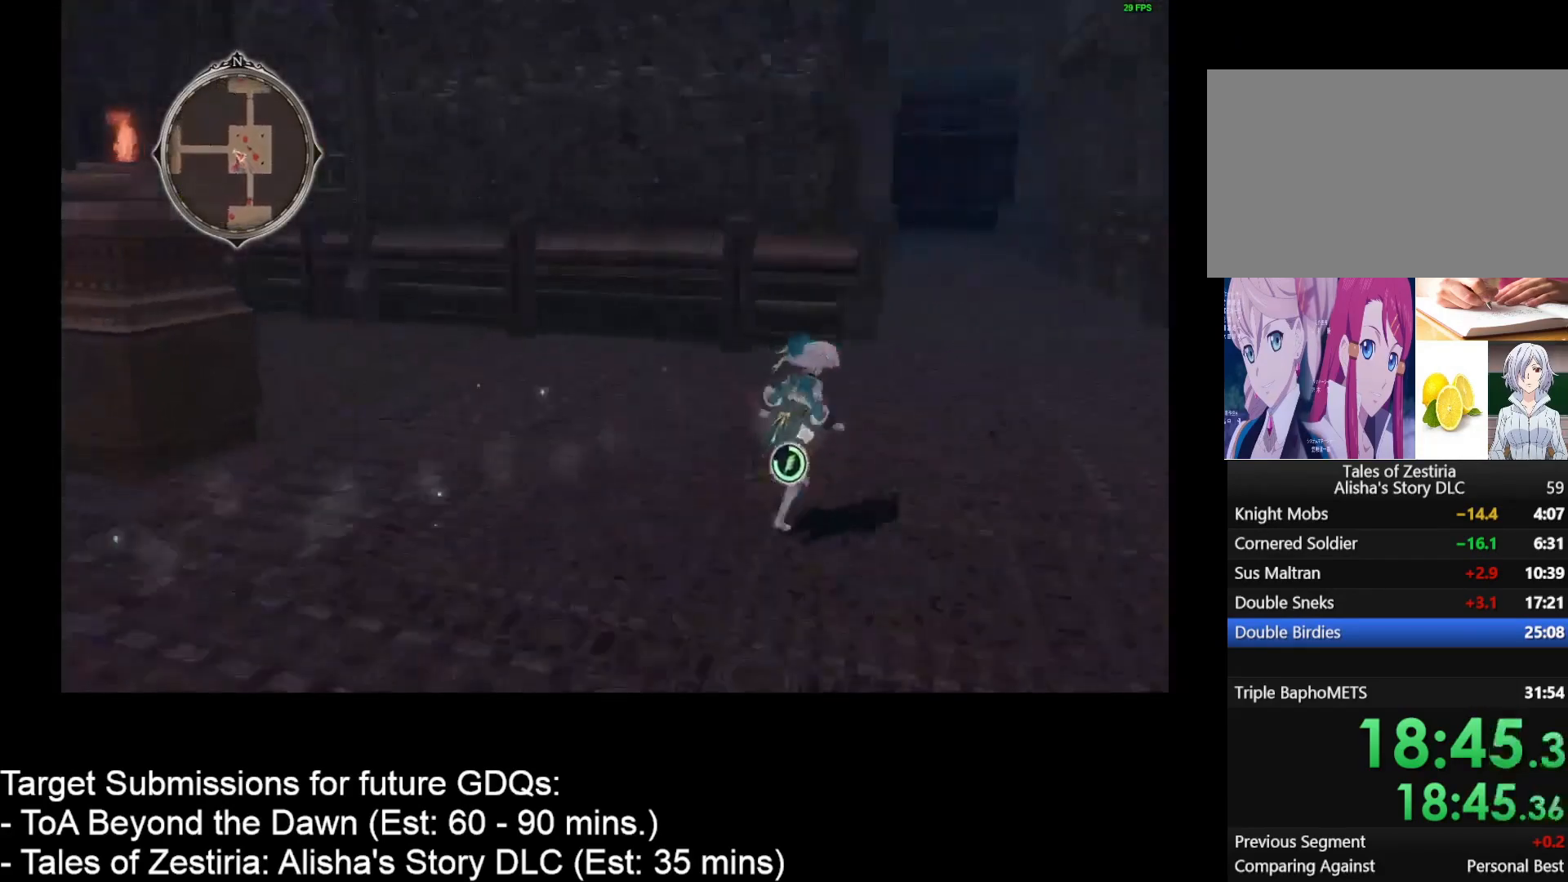
{"keys": ["d", "w"], "mouse": [], "events": []}
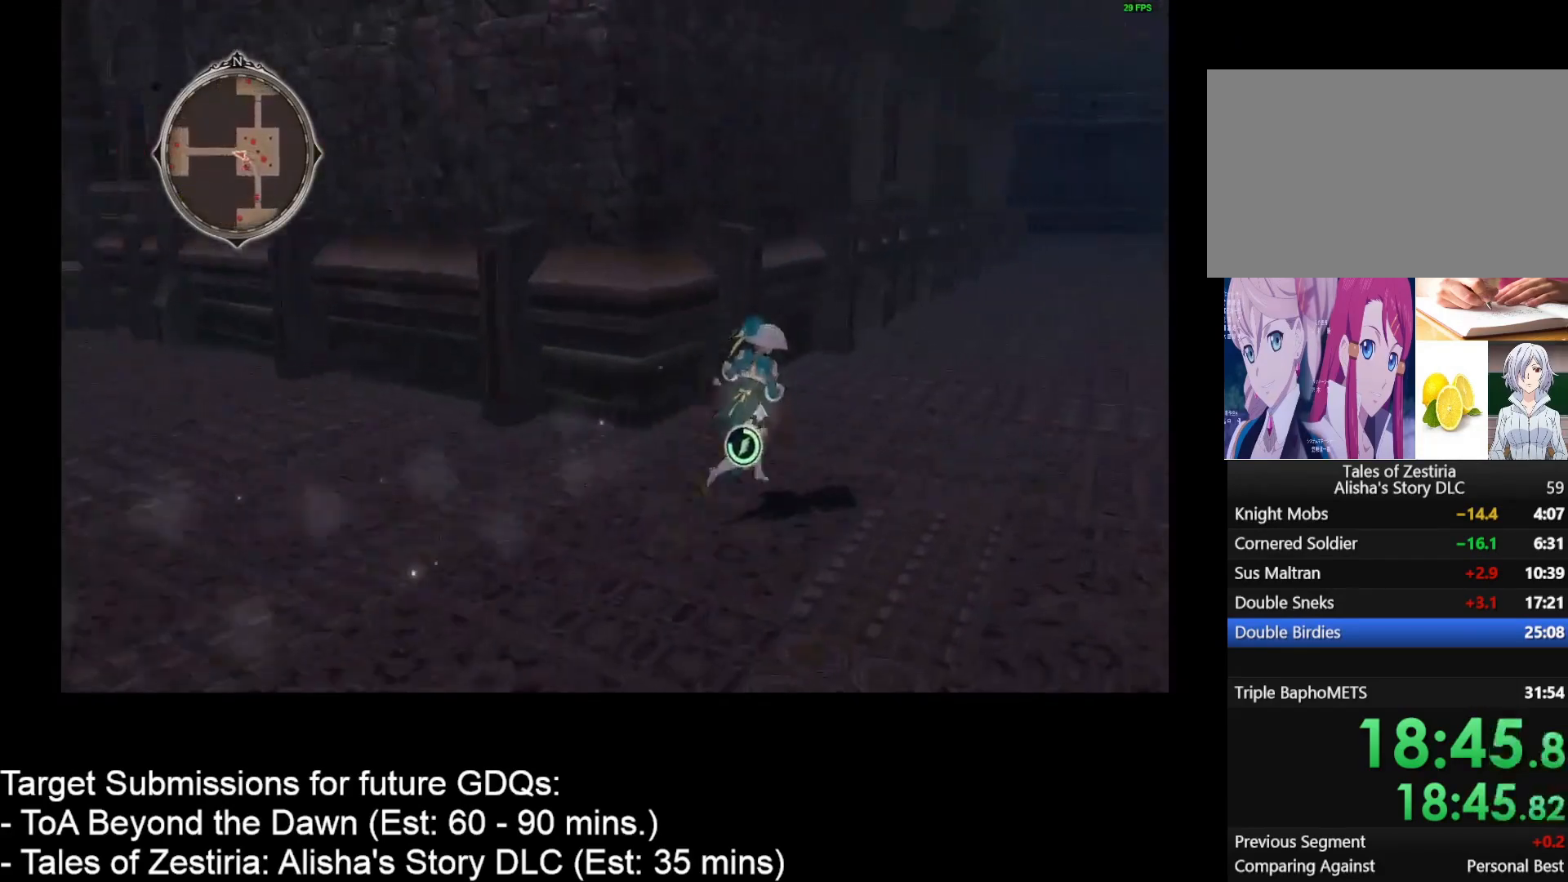
{"keys": ["d", "w"], "mouse": [], "events": []}
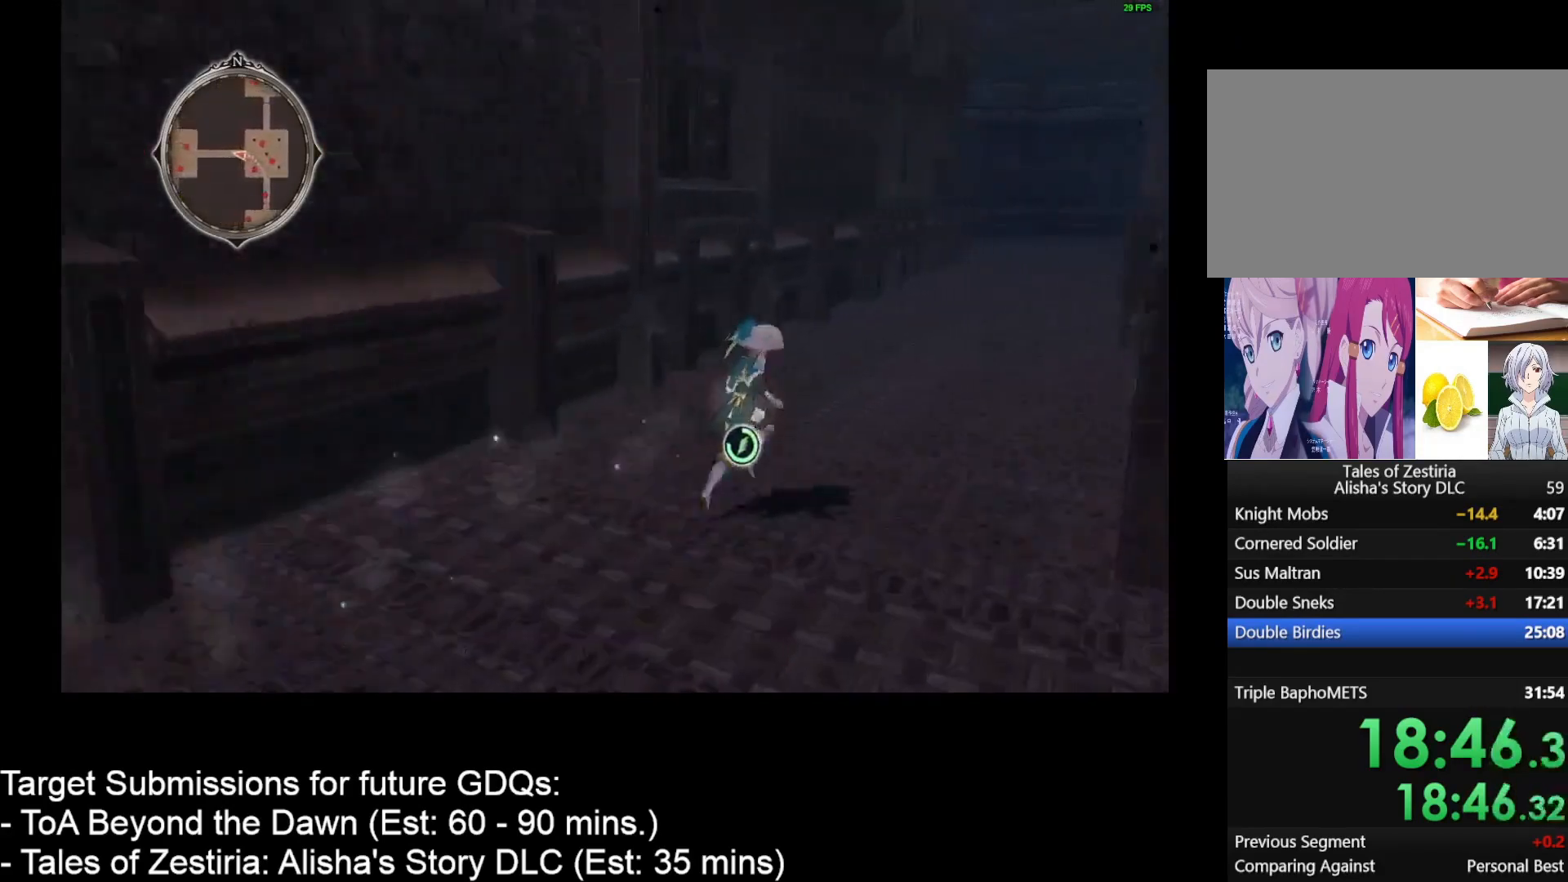
{"keys": ["d", "w"], "mouse": [], "events": []}
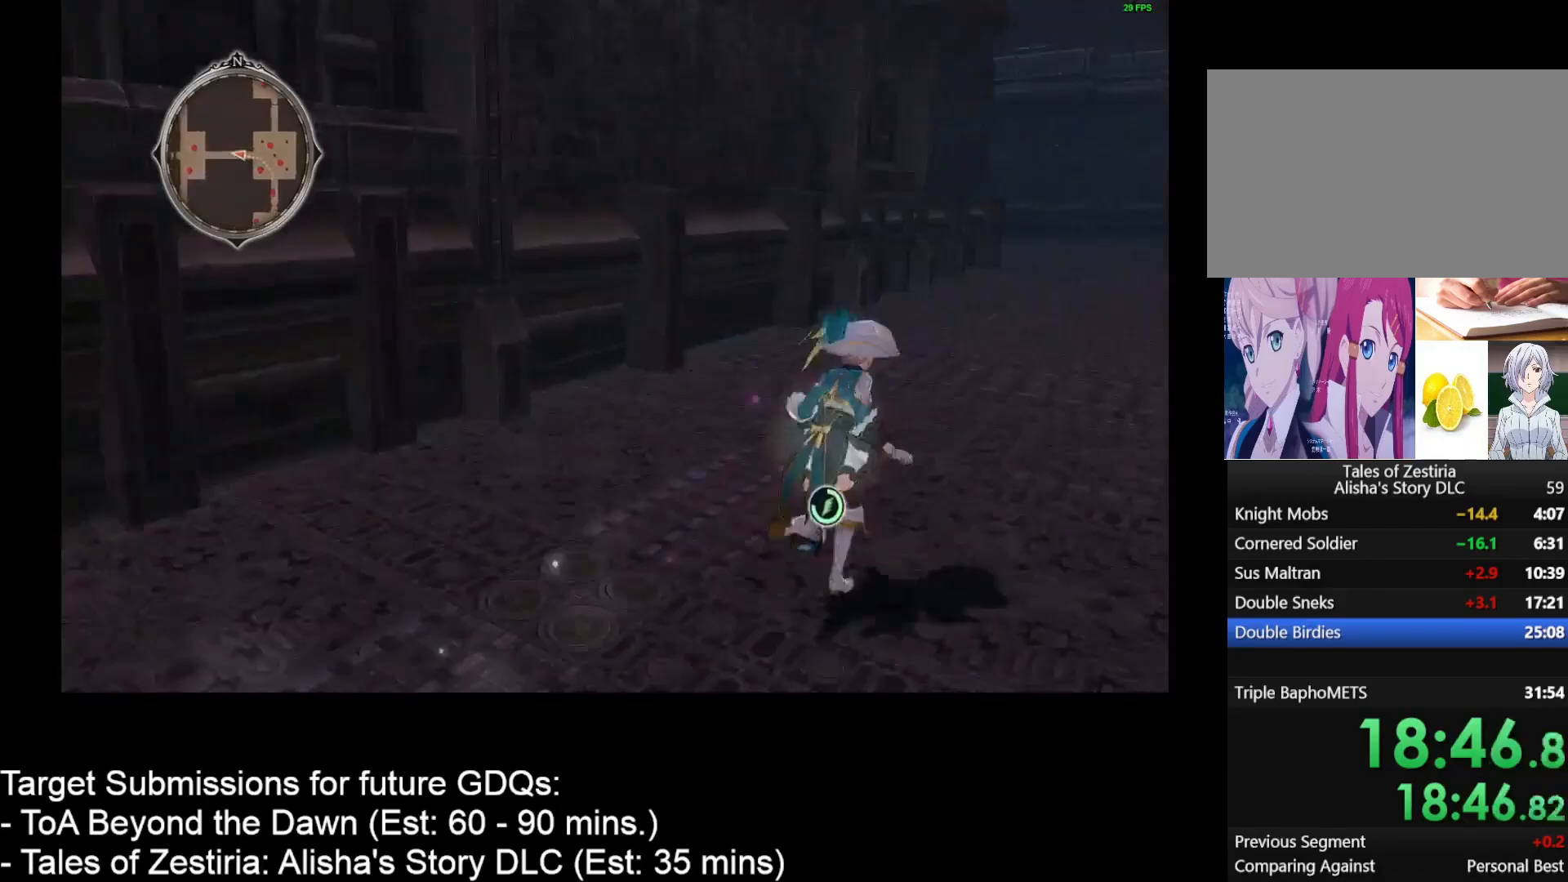
{"keys": ["d", "w"], "mouse": [], "events": []}
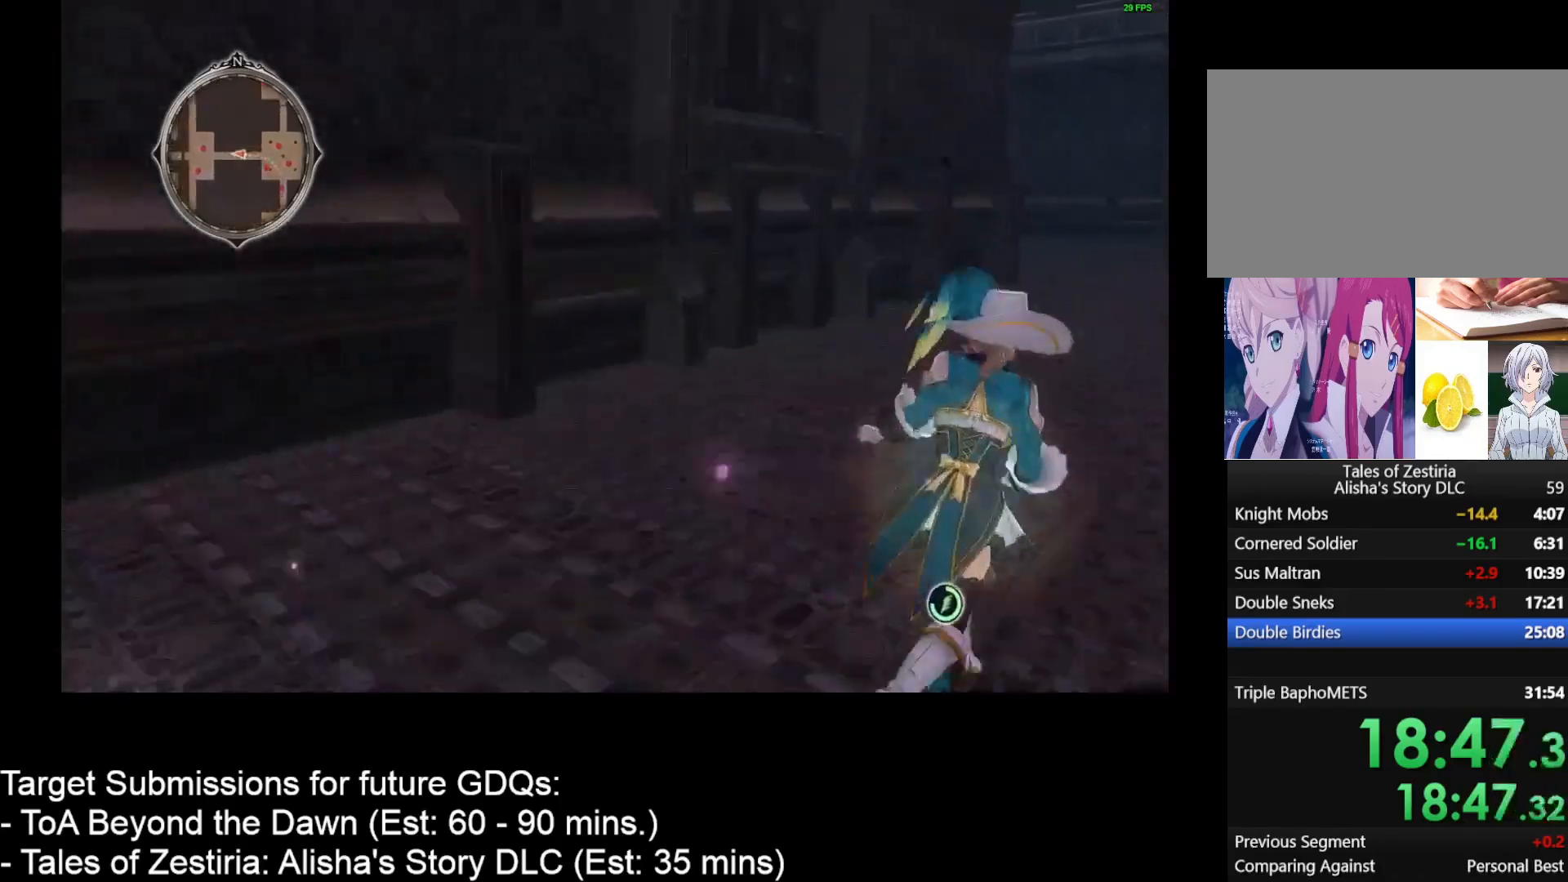
{"keys": ["d", "w"], "mouse": [], "events": []}
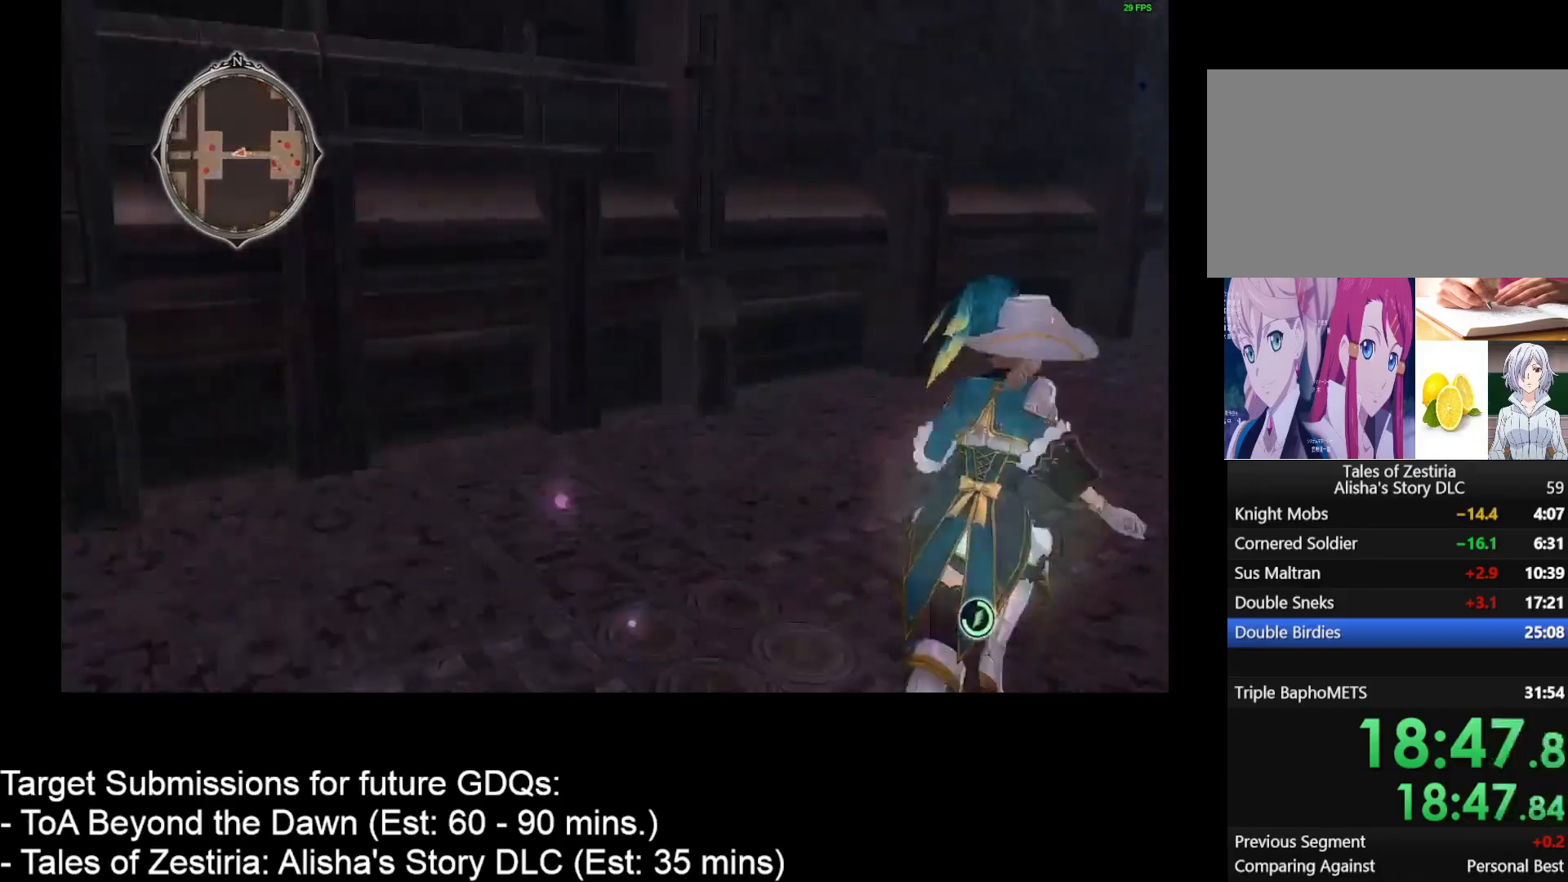
{"keys": ["d", "w"], "mouse": [], "events": []}
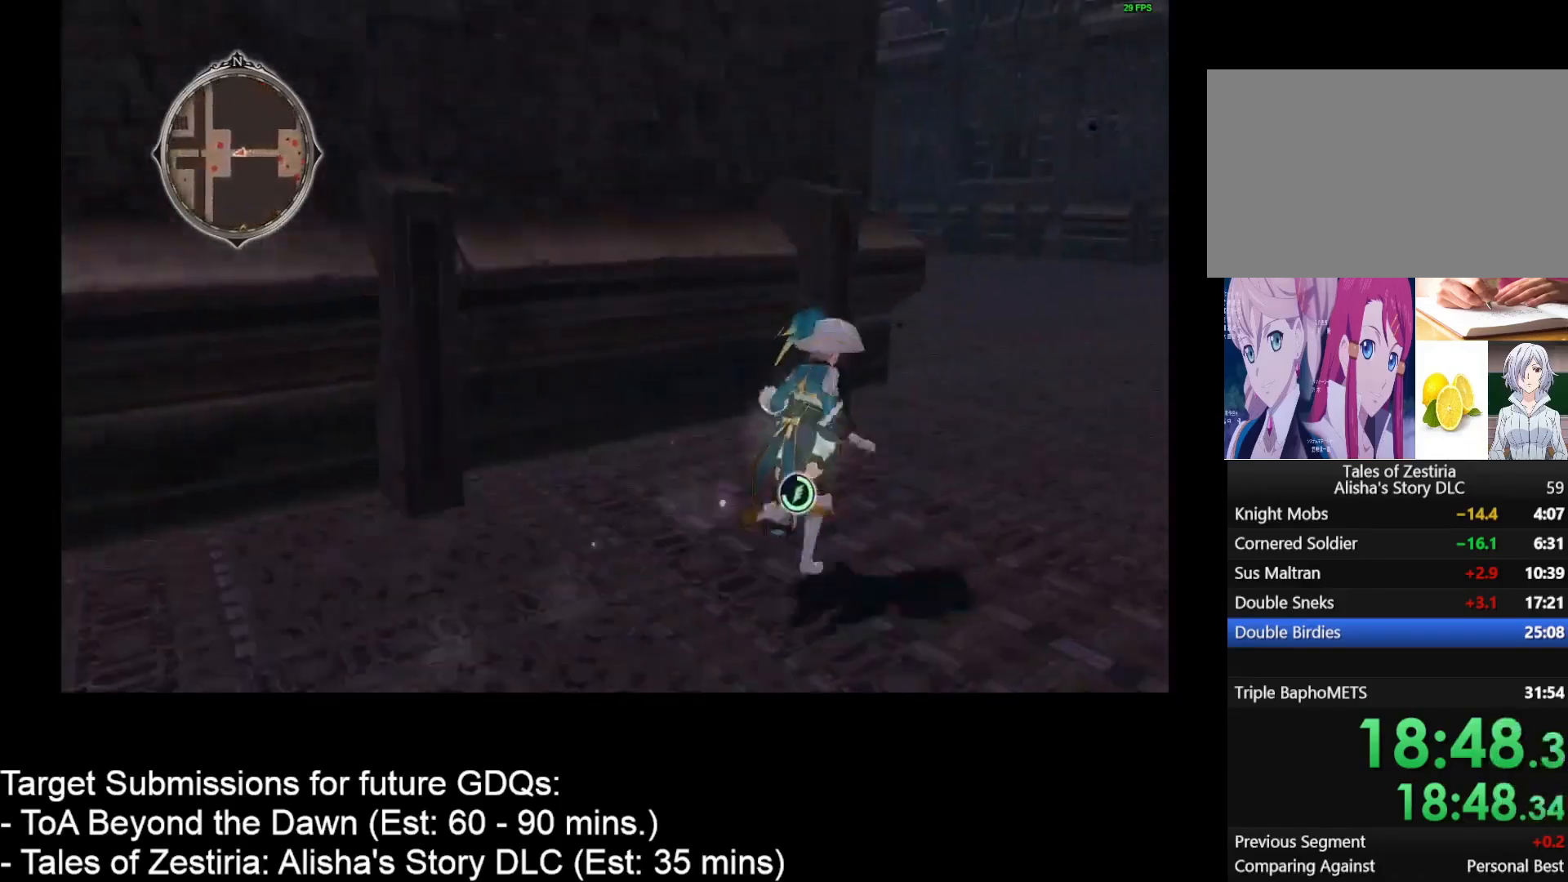
{"keys": ["d", "w"], "mouse": [], "events": []}
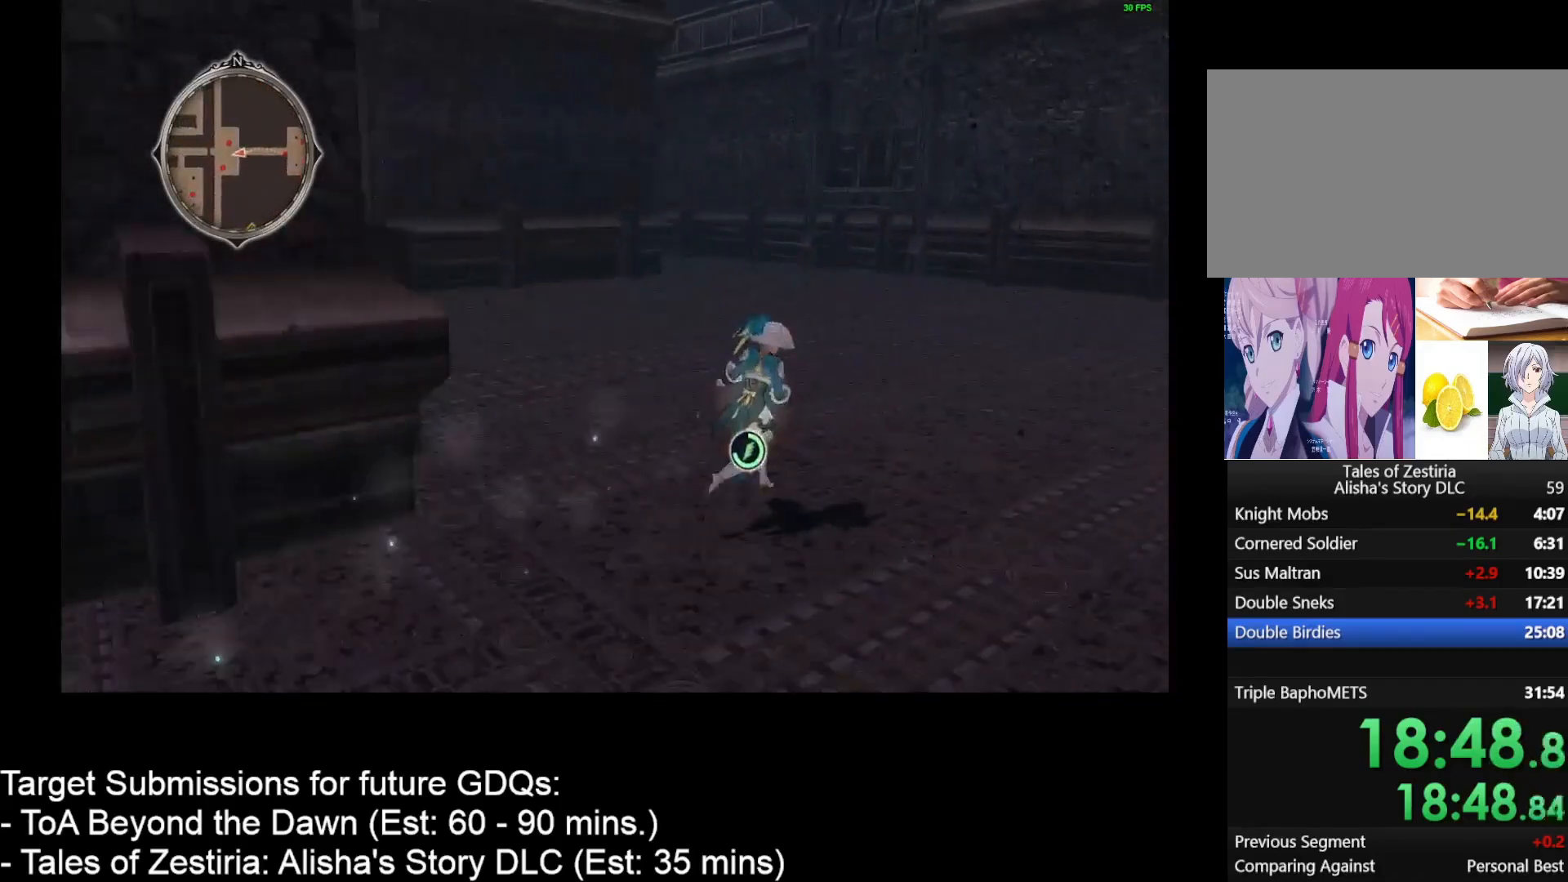
{"keys": ["d", "w"], "mouse": [], "events": []}
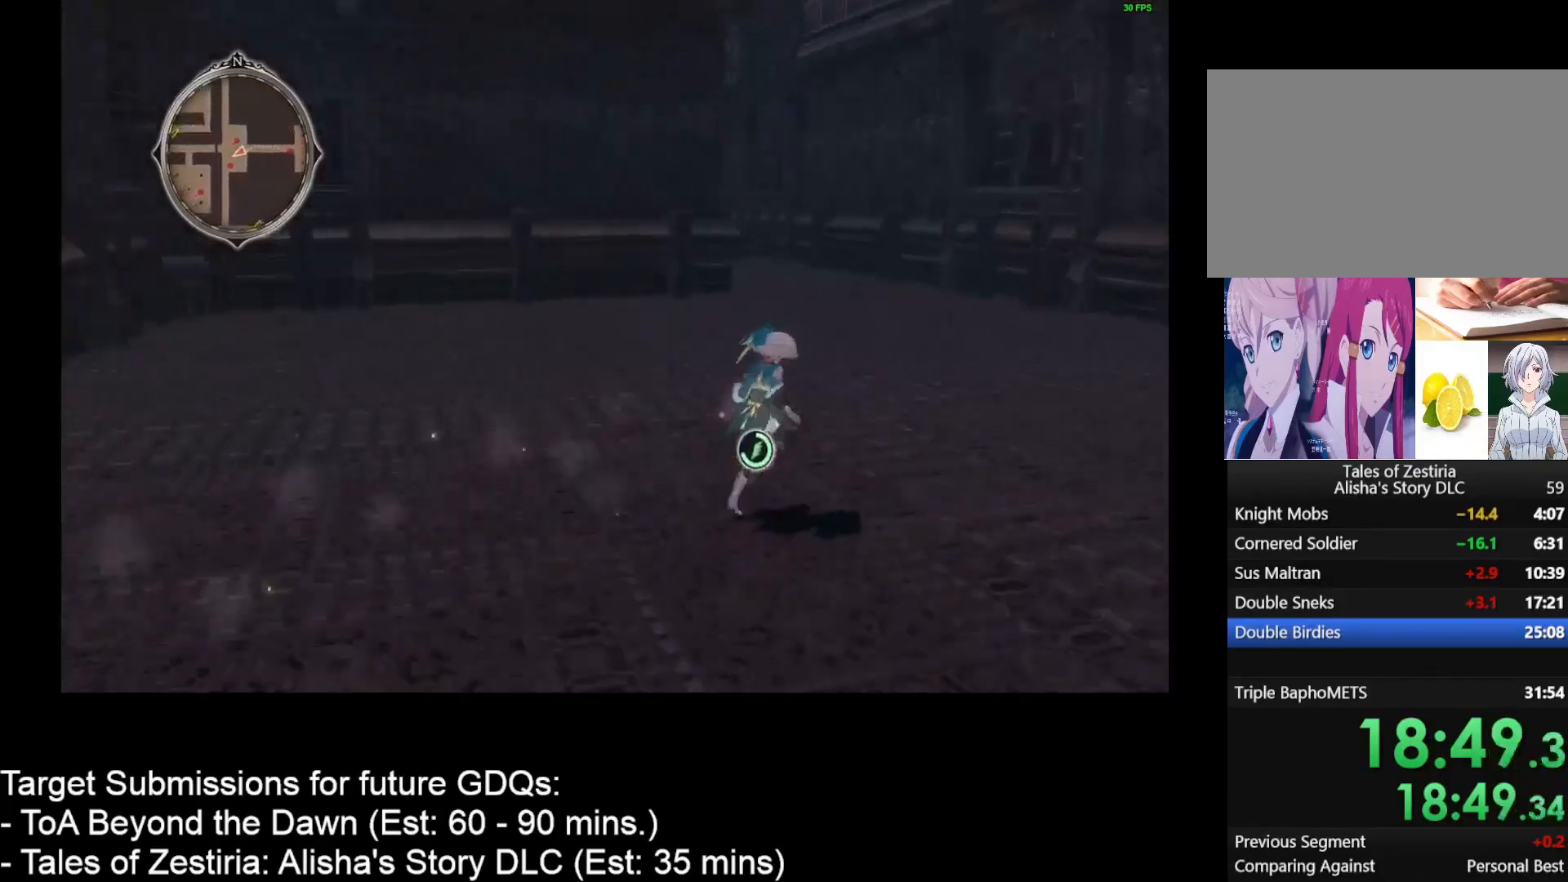
{"keys": ["d", "w"], "mouse": [], "events": []}
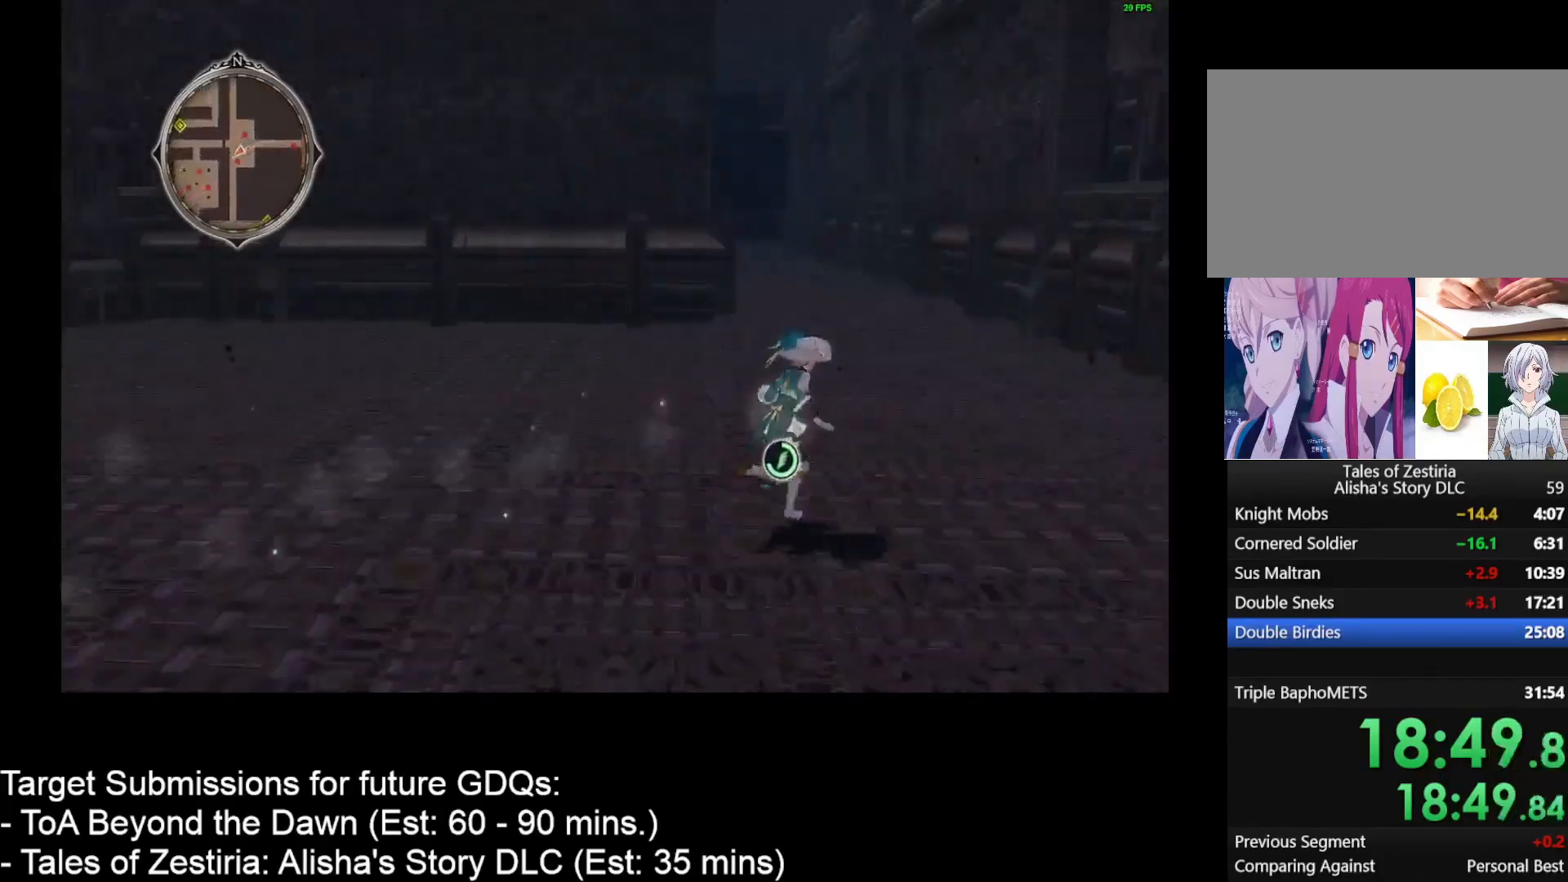
{"keys": ["d", "w"], "mouse": [], "events": []}
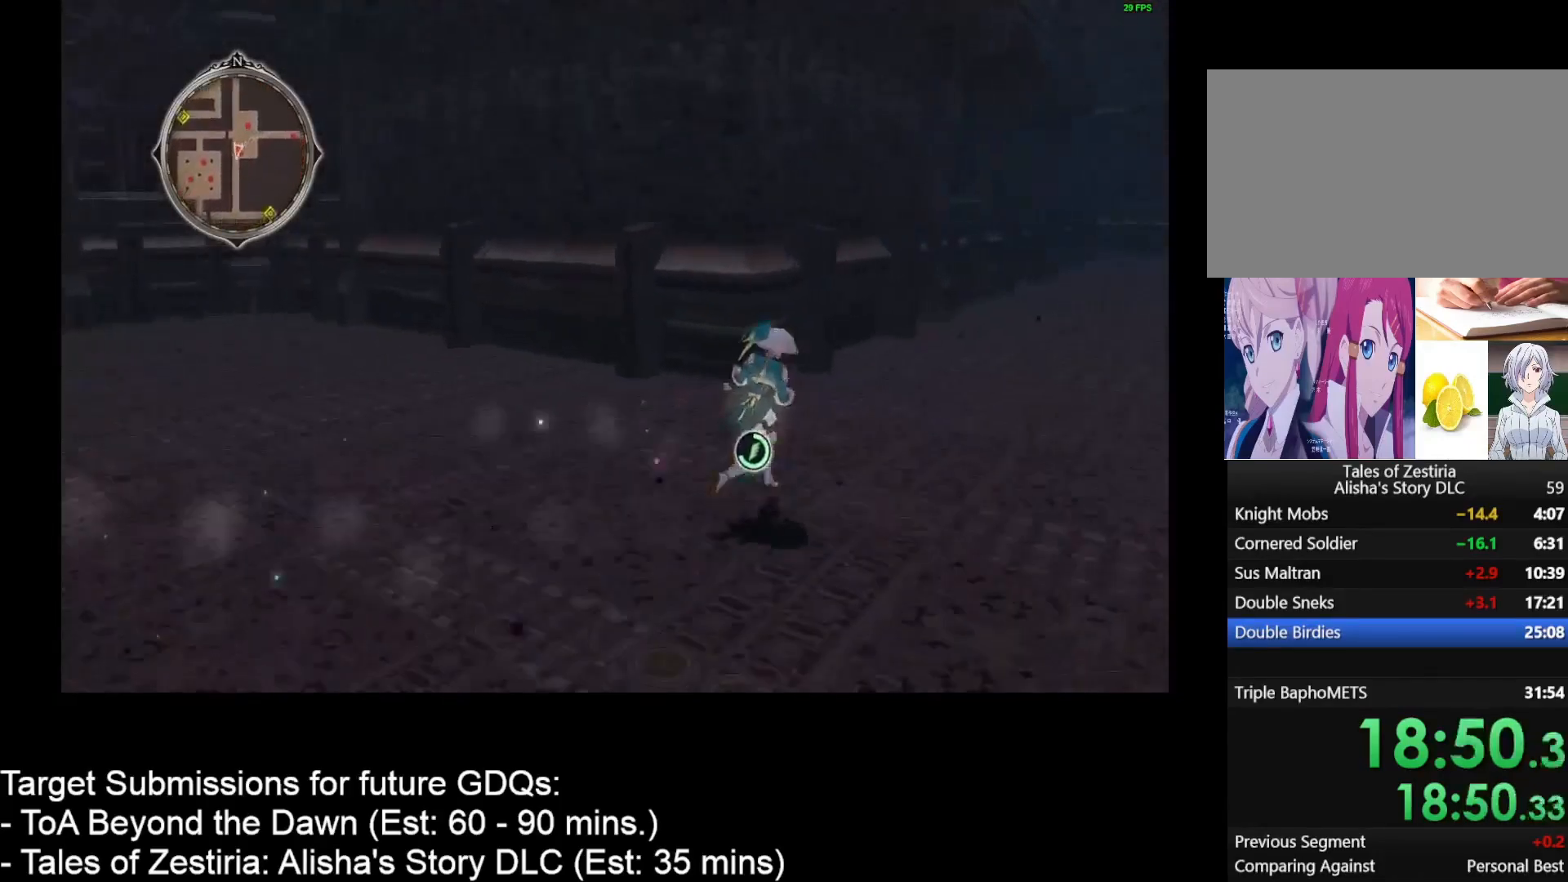
{"keys": ["d", "w"], "mouse": [], "events": []}
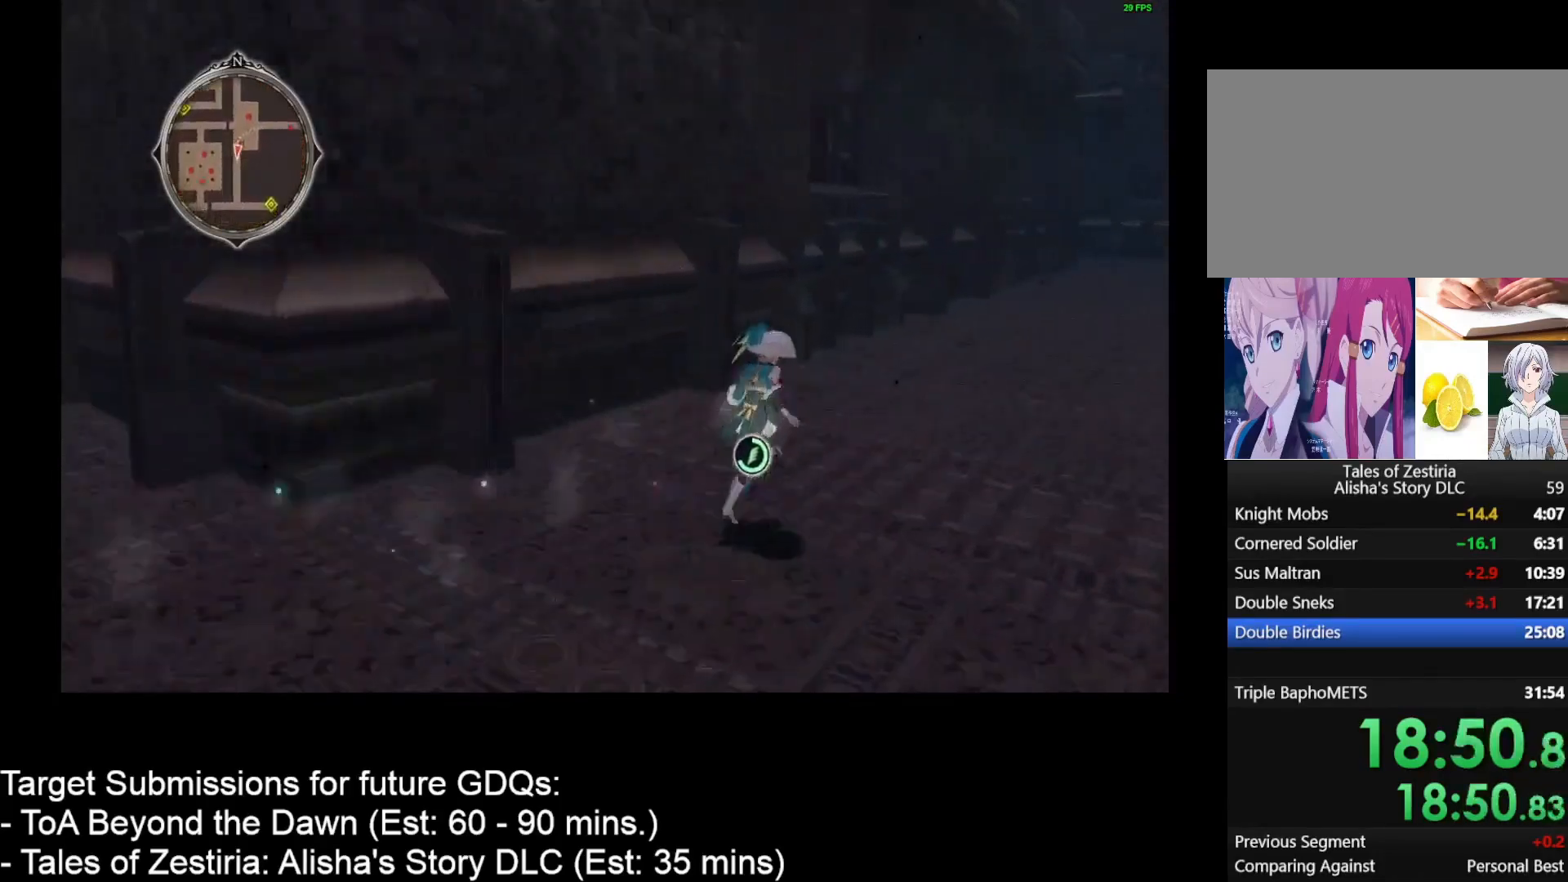
{"keys": ["d", "w"], "mouse": [], "events": []}
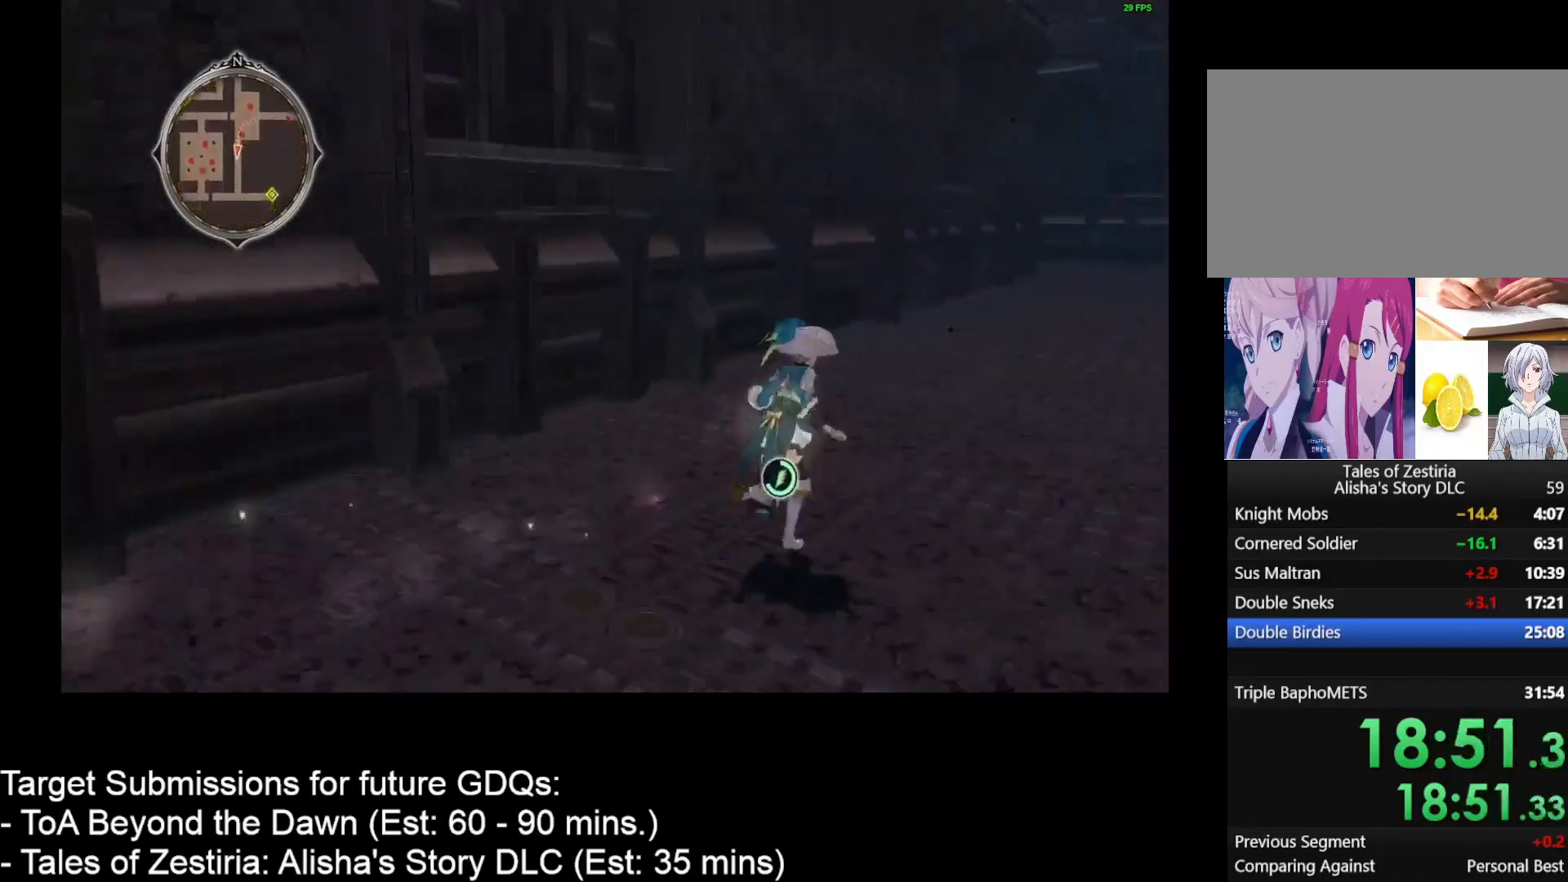
{"keys": ["d", "w"], "mouse": [], "events": []}
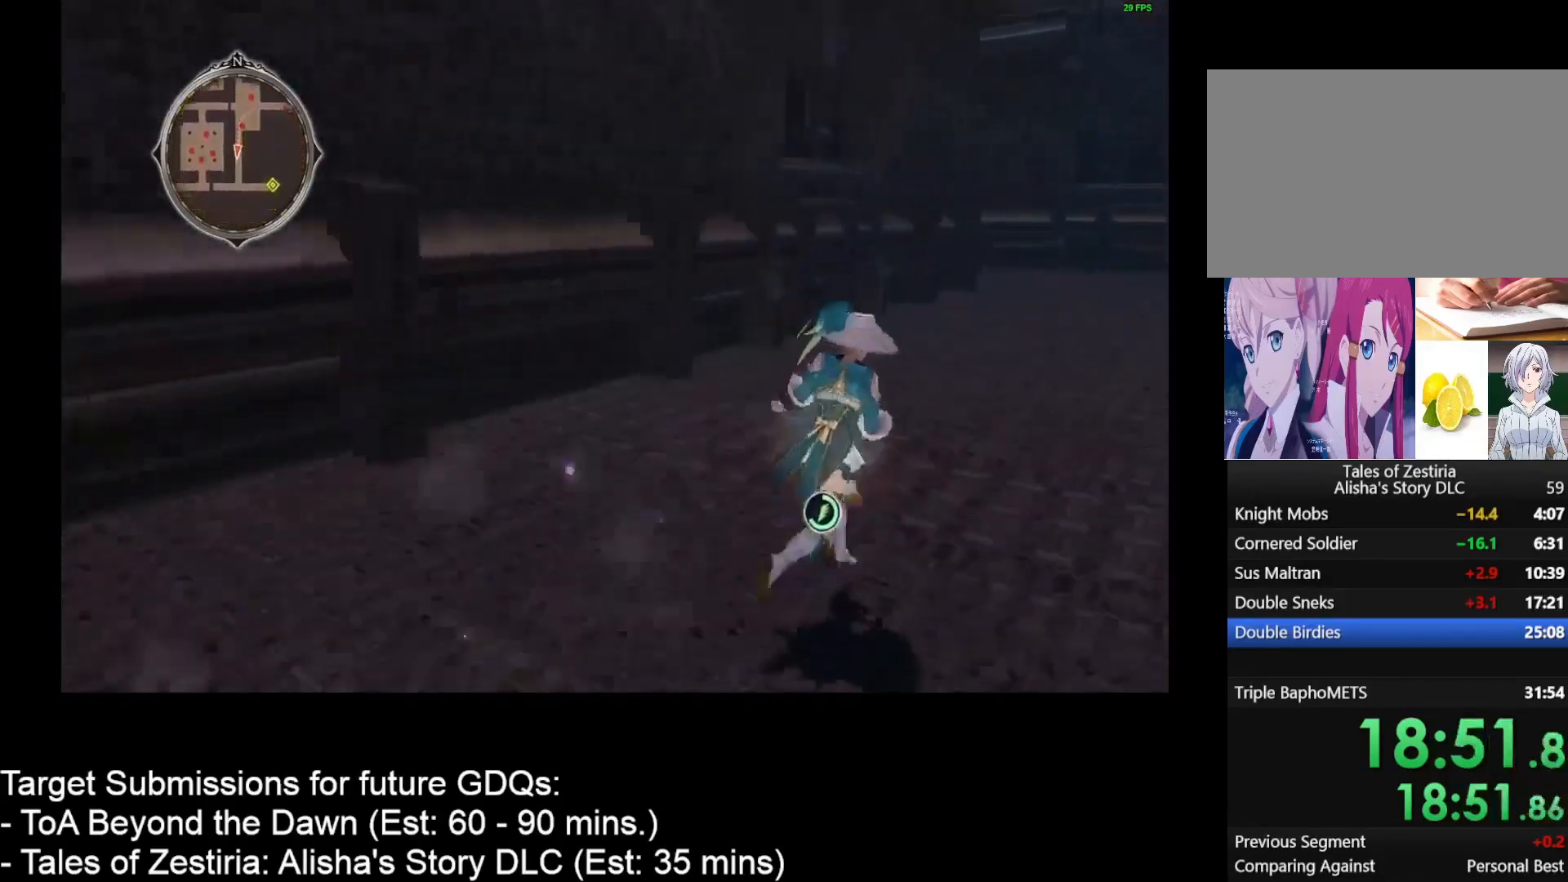
{"keys": ["d", "w"], "mouse": [], "events": []}
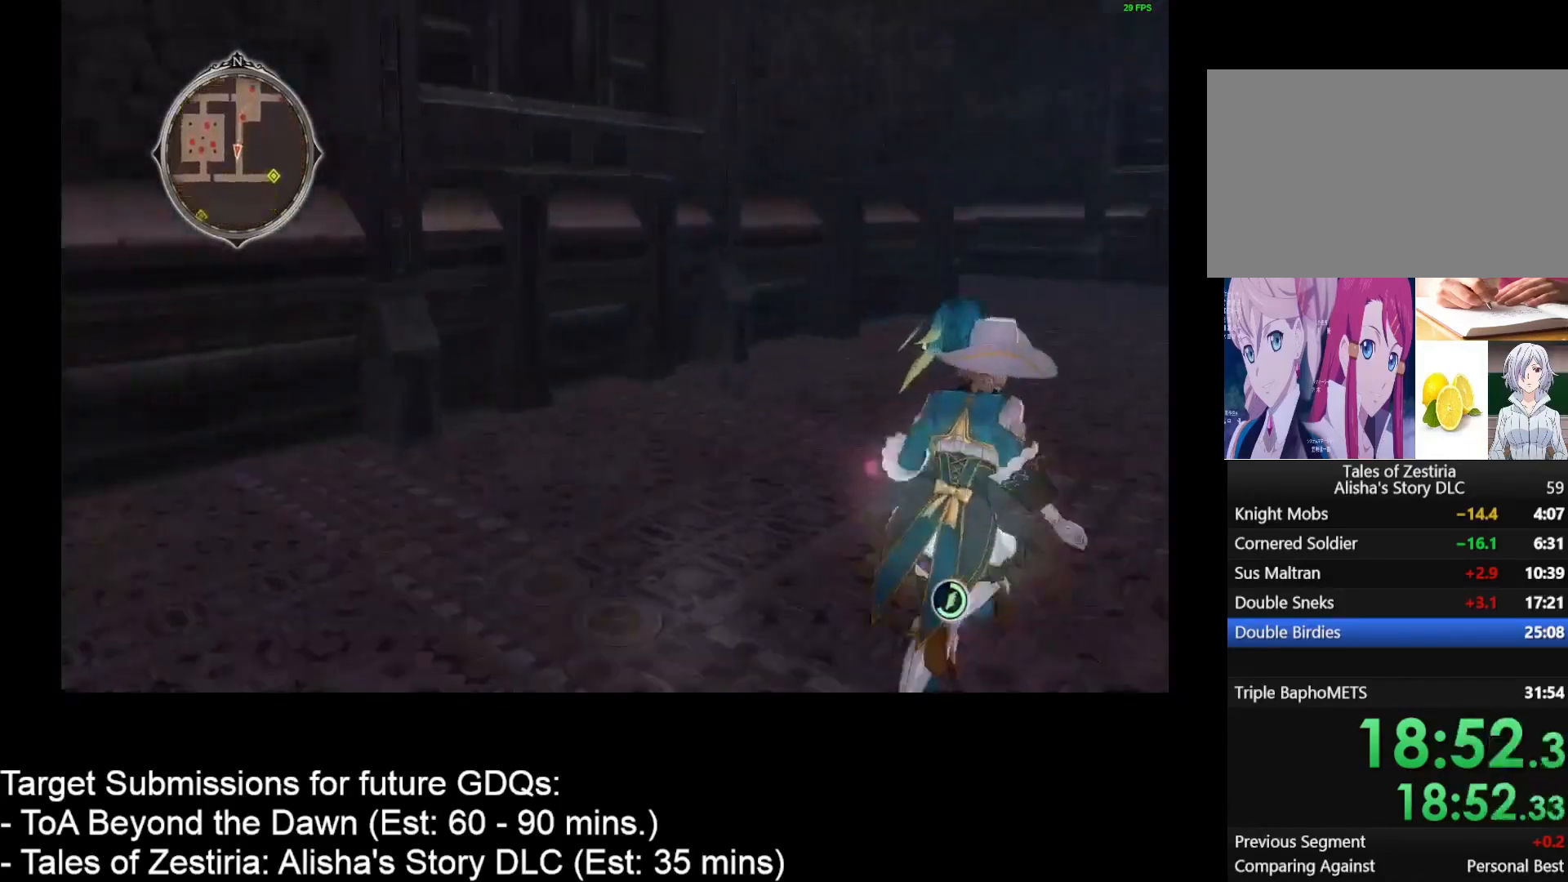
{"keys": ["d", "w"], "mouse": [], "events": []}
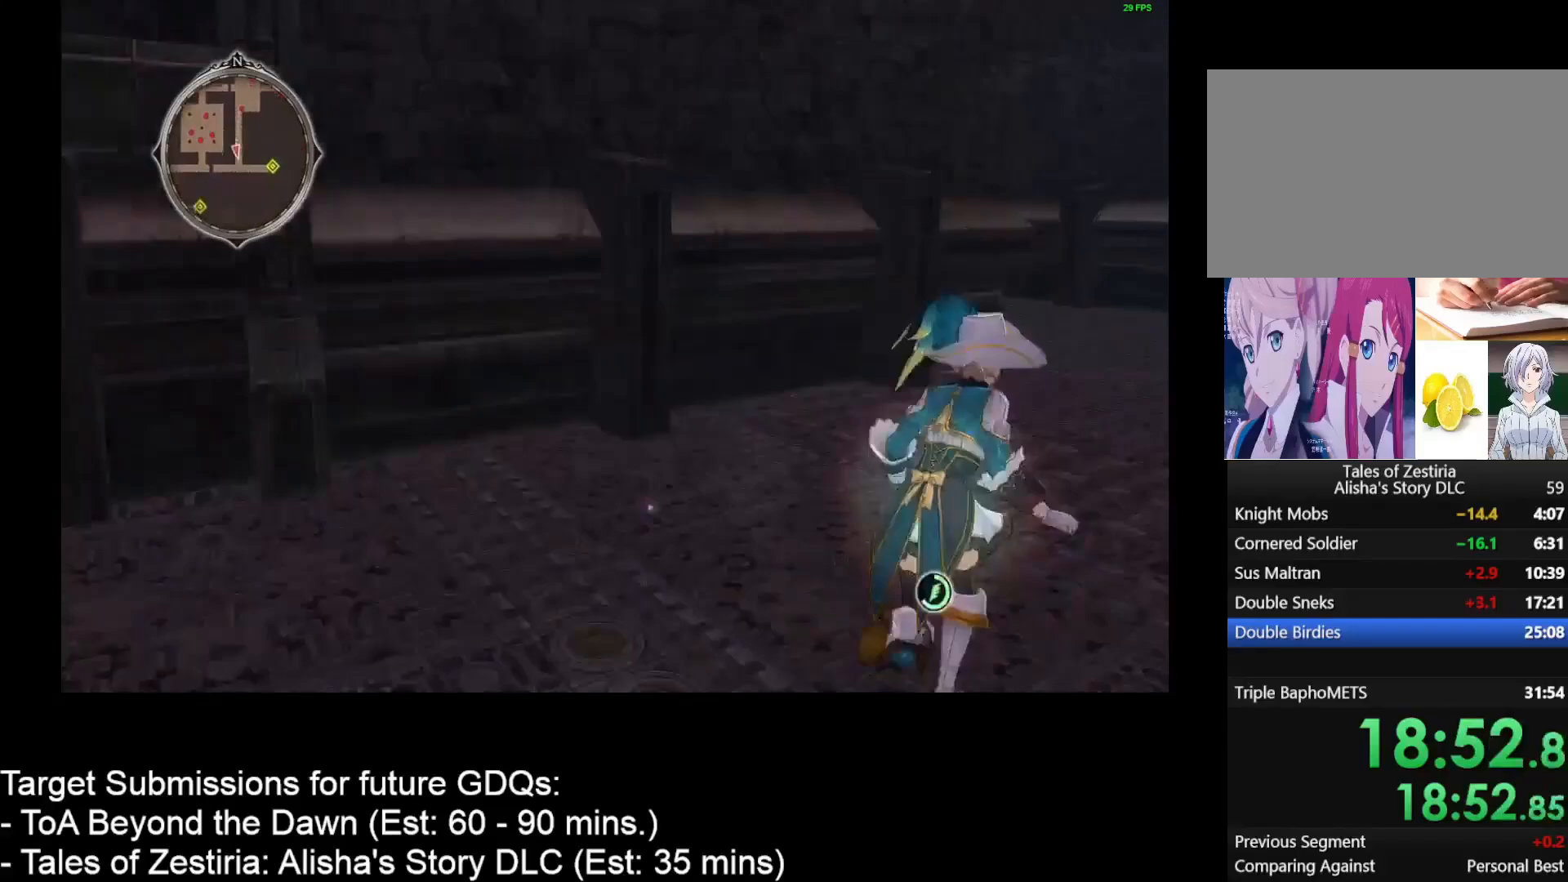
{"keys": ["d", "w"], "mouse": [], "events": []}
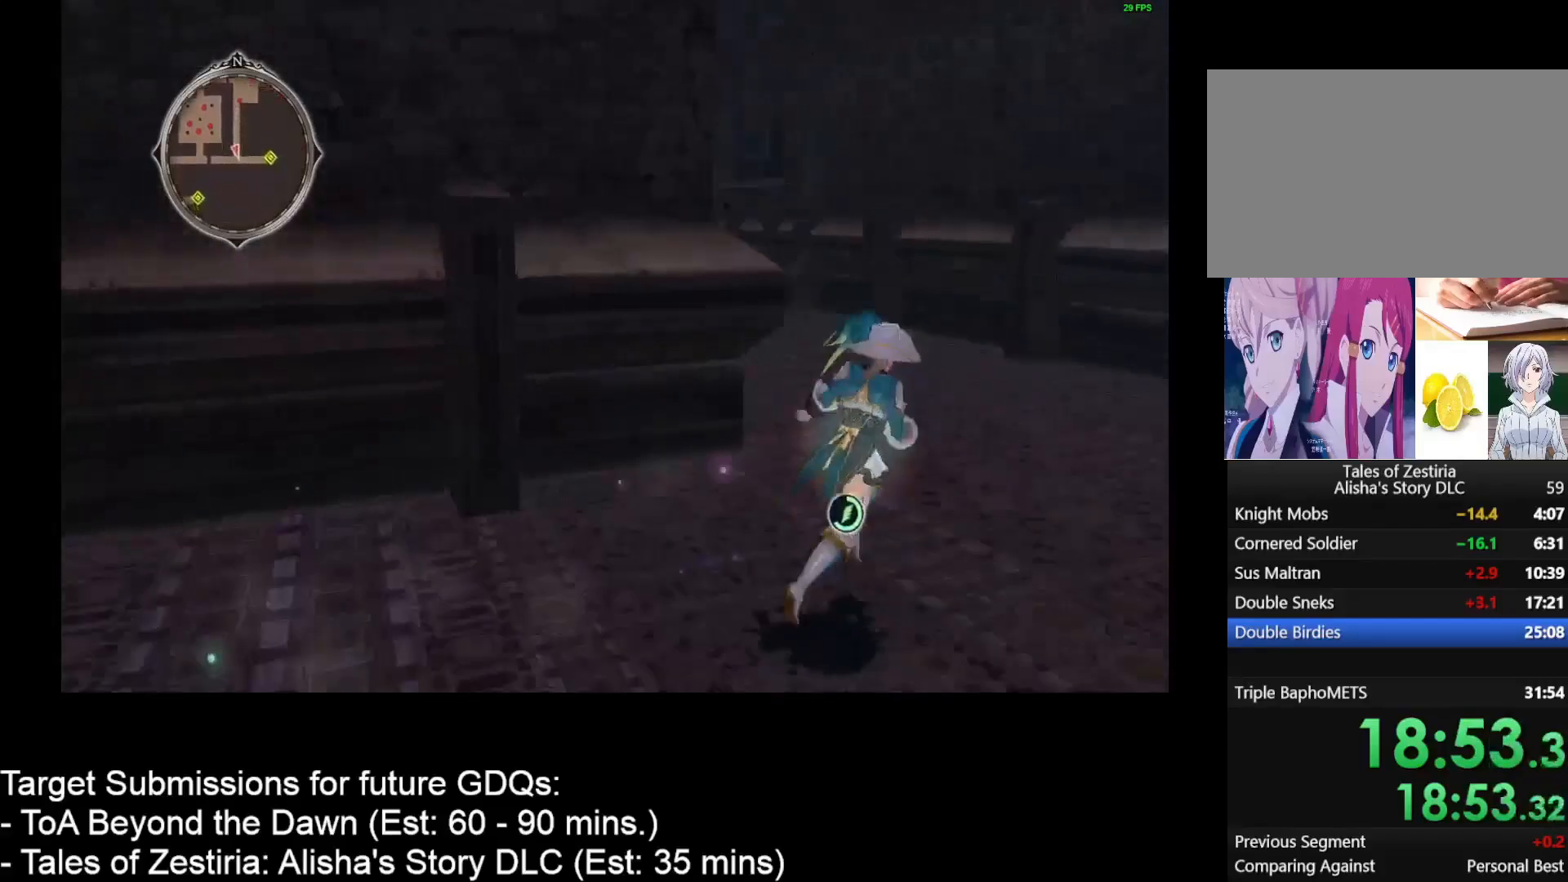
{"keys": ["d", "w"], "mouse": [], "events": []}
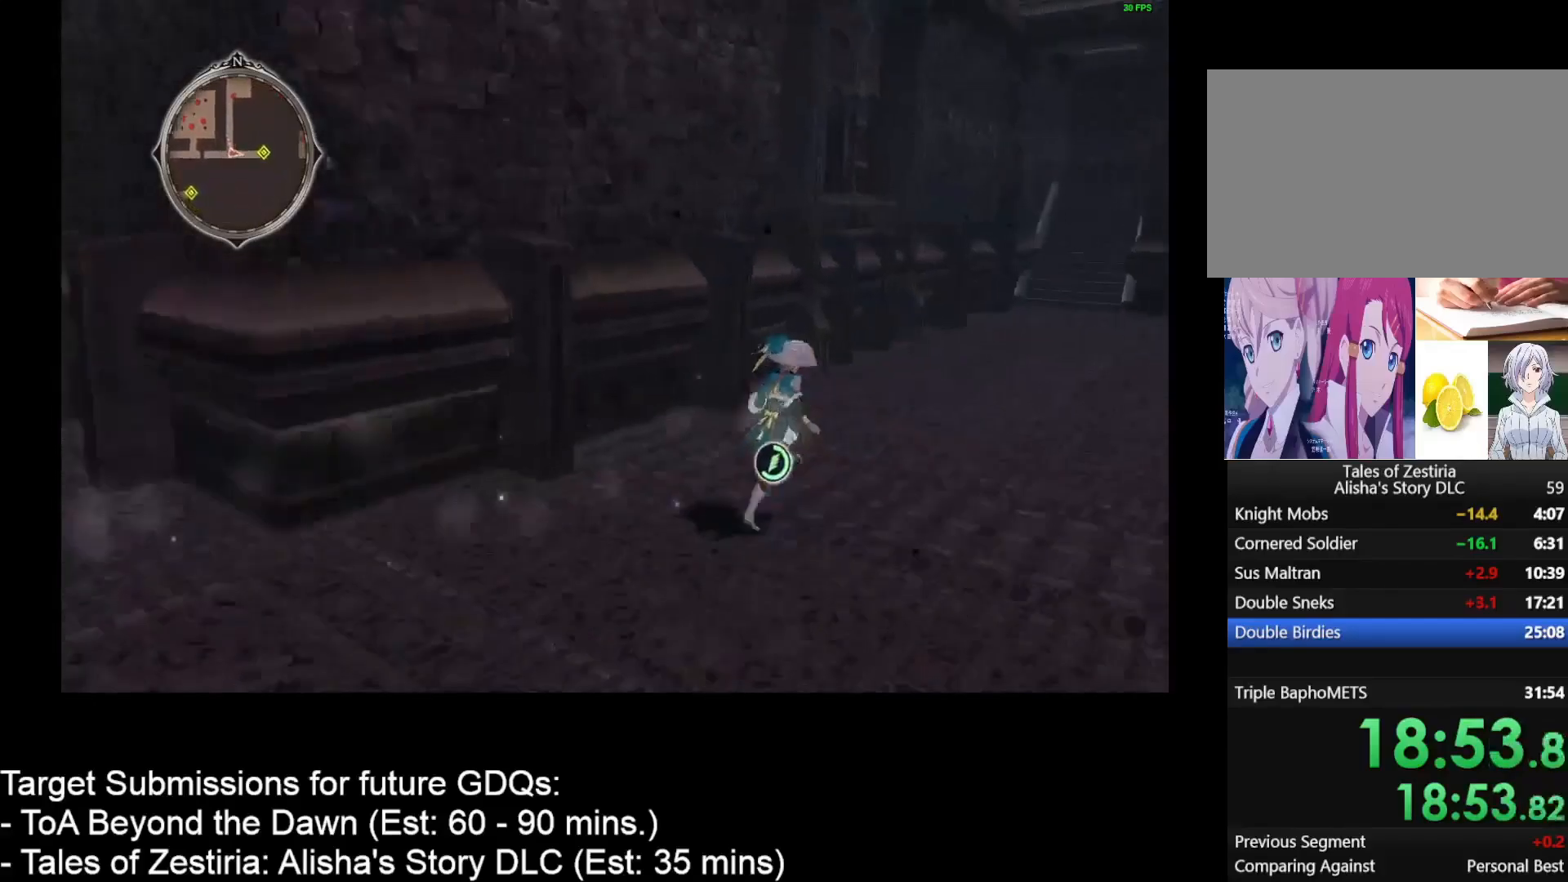
{"keys": ["d", "w"], "mouse": [], "events": []}
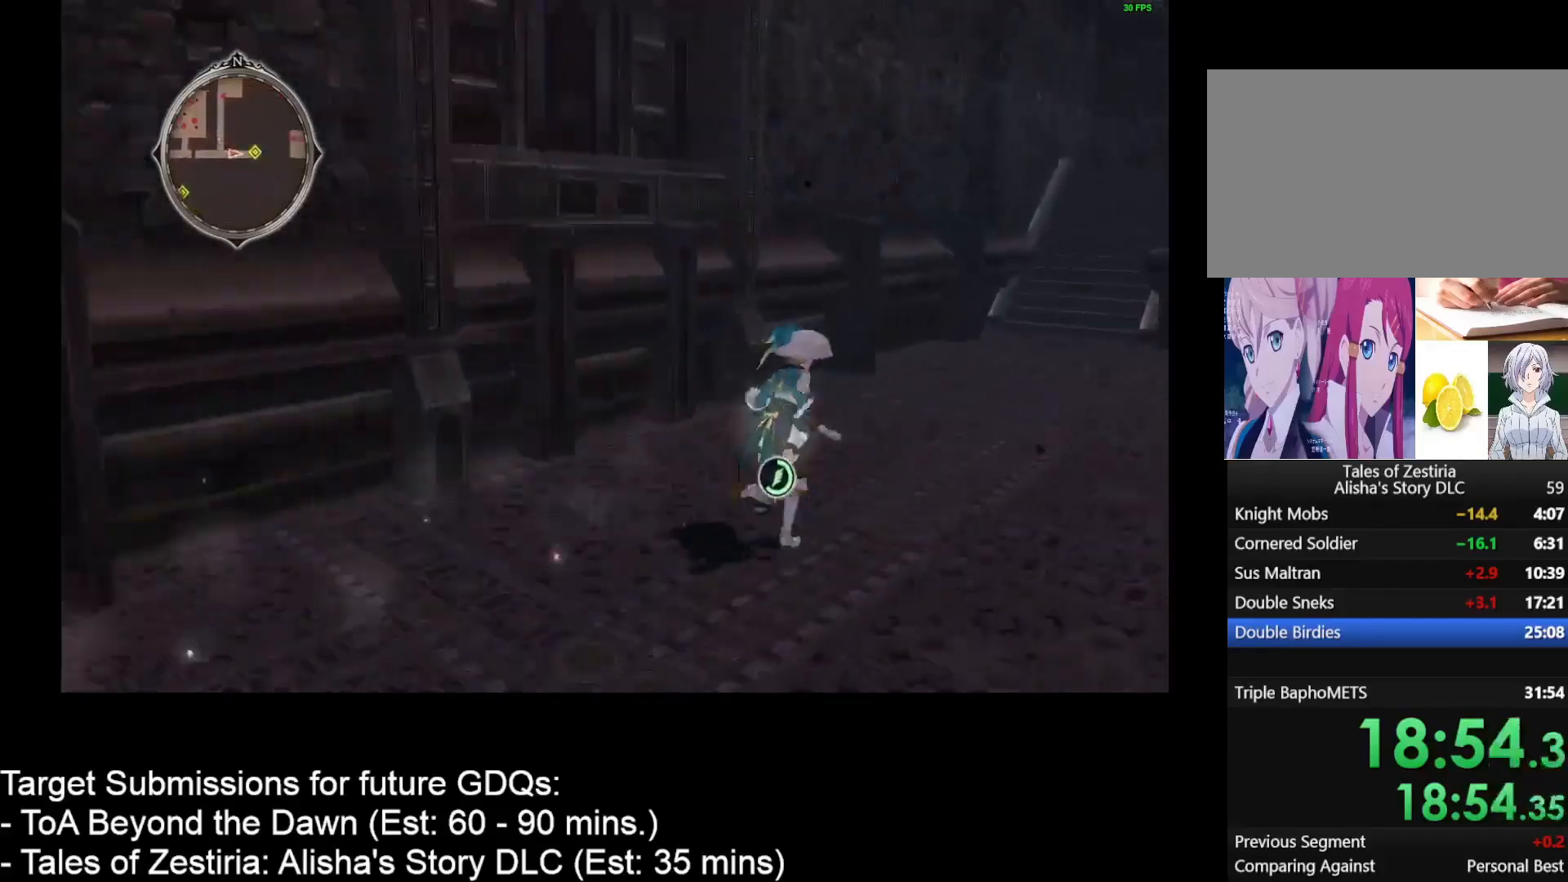
{"keys": ["d", "w"], "mouse": [], "events": []}
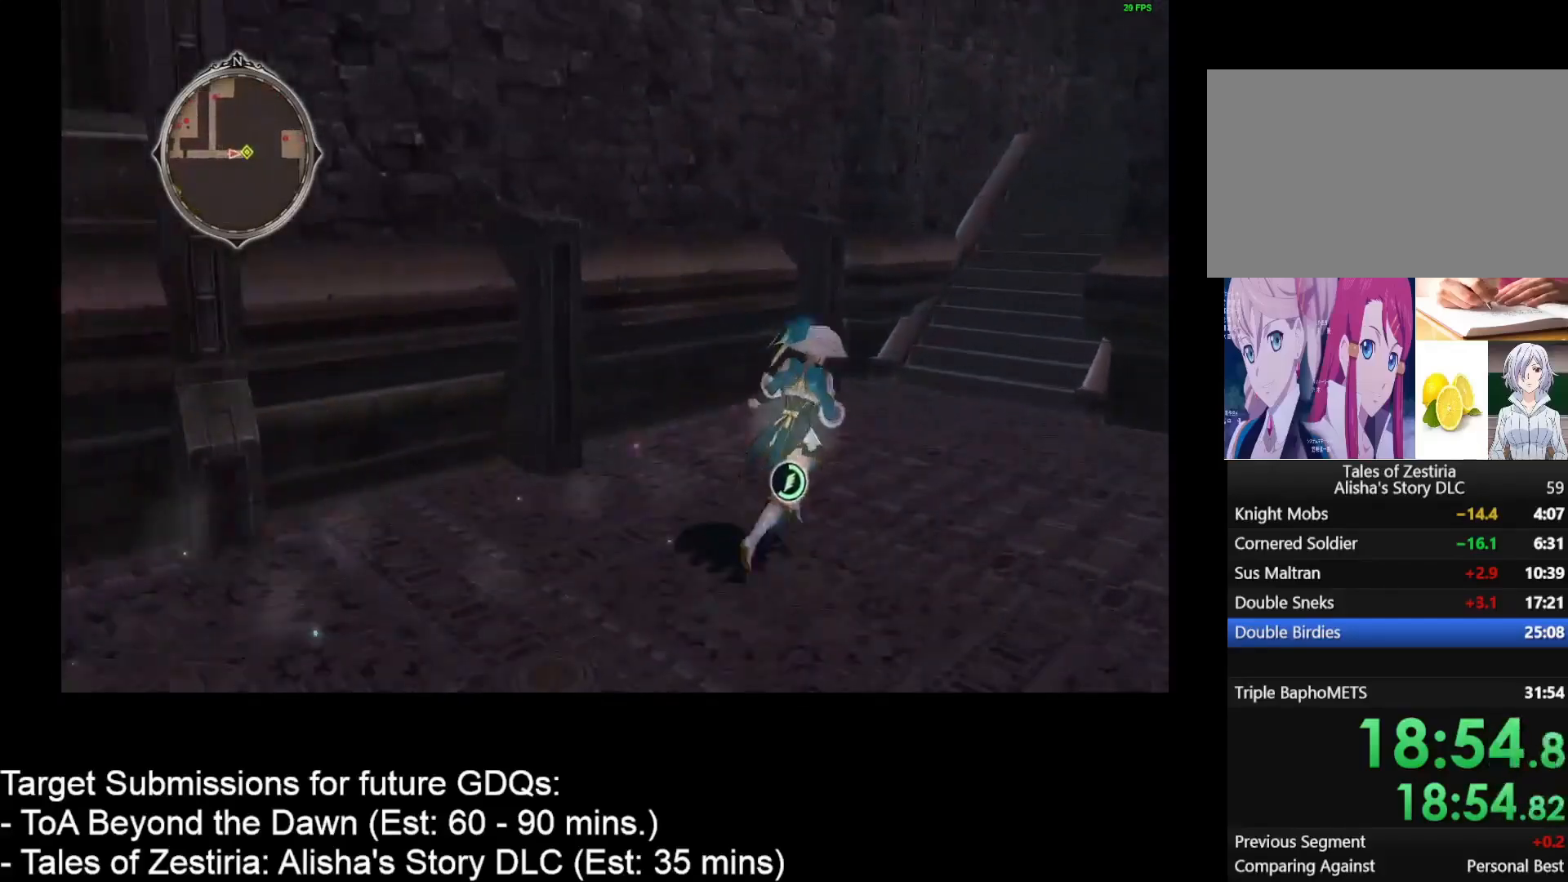
{"keys": ["d", "w"], "mouse": [], "events": []}
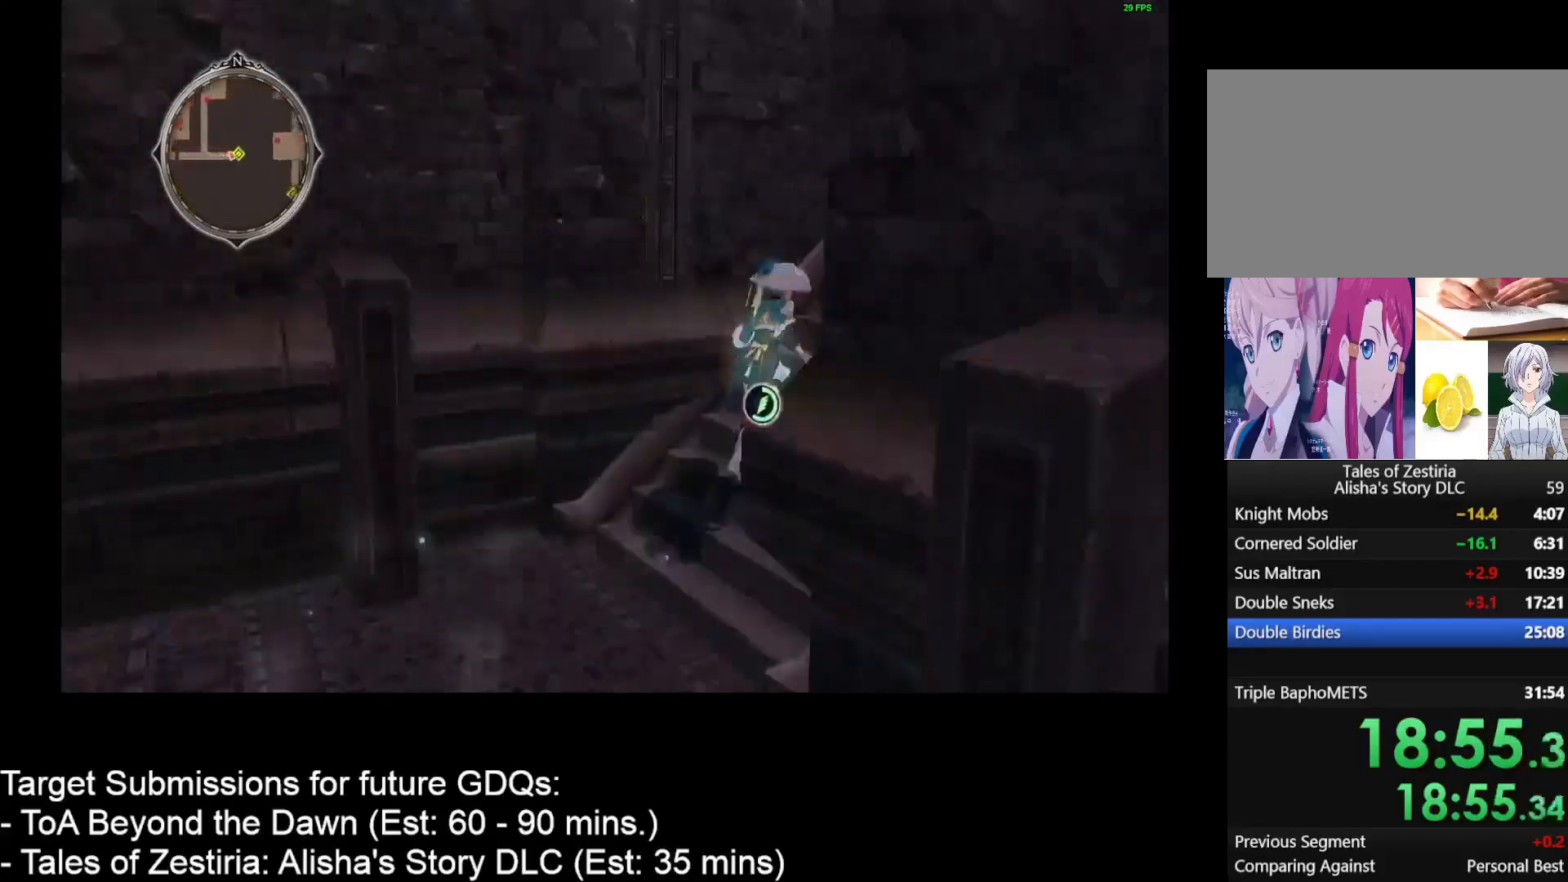
{"keys": ["d", "w"], "mouse": [], "events": []}